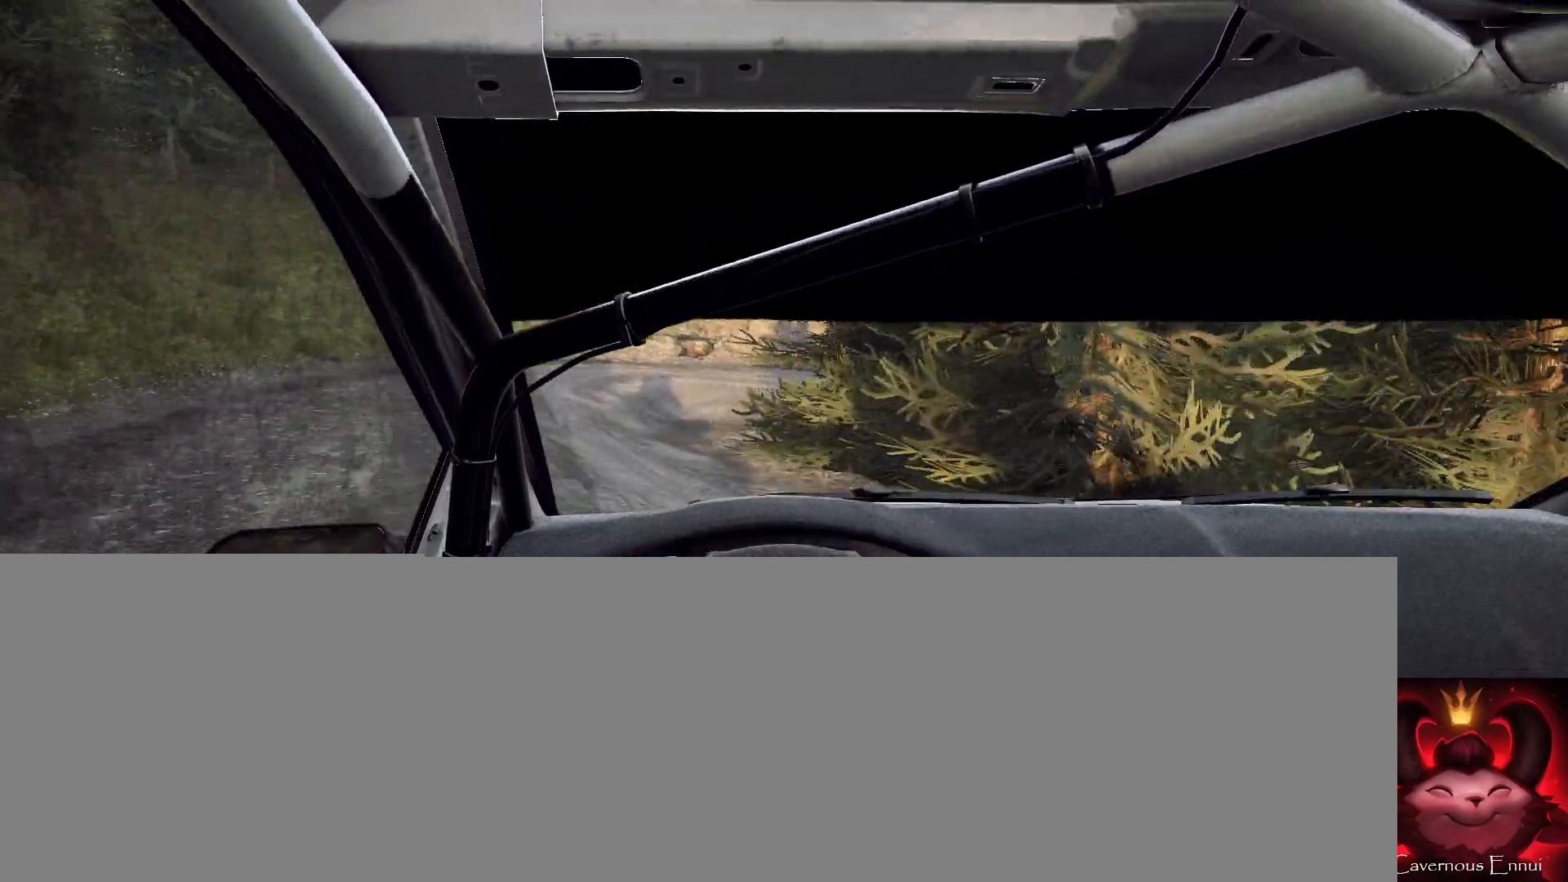
Gameplay with a controller (Xbox layout); each line is a JSON object with the inputs held at the frame after it. "events" lists button and stick changes between this image and that frame as [ms after this image, input, new state], when the widget could be followed in between.
{"buttons": ["L1", "R2"], "left_stick": "right", "right_stick": "up", "events": [[67, "R2", "down"], [433, "L1", "down"], [500, "L2", "up"]]}
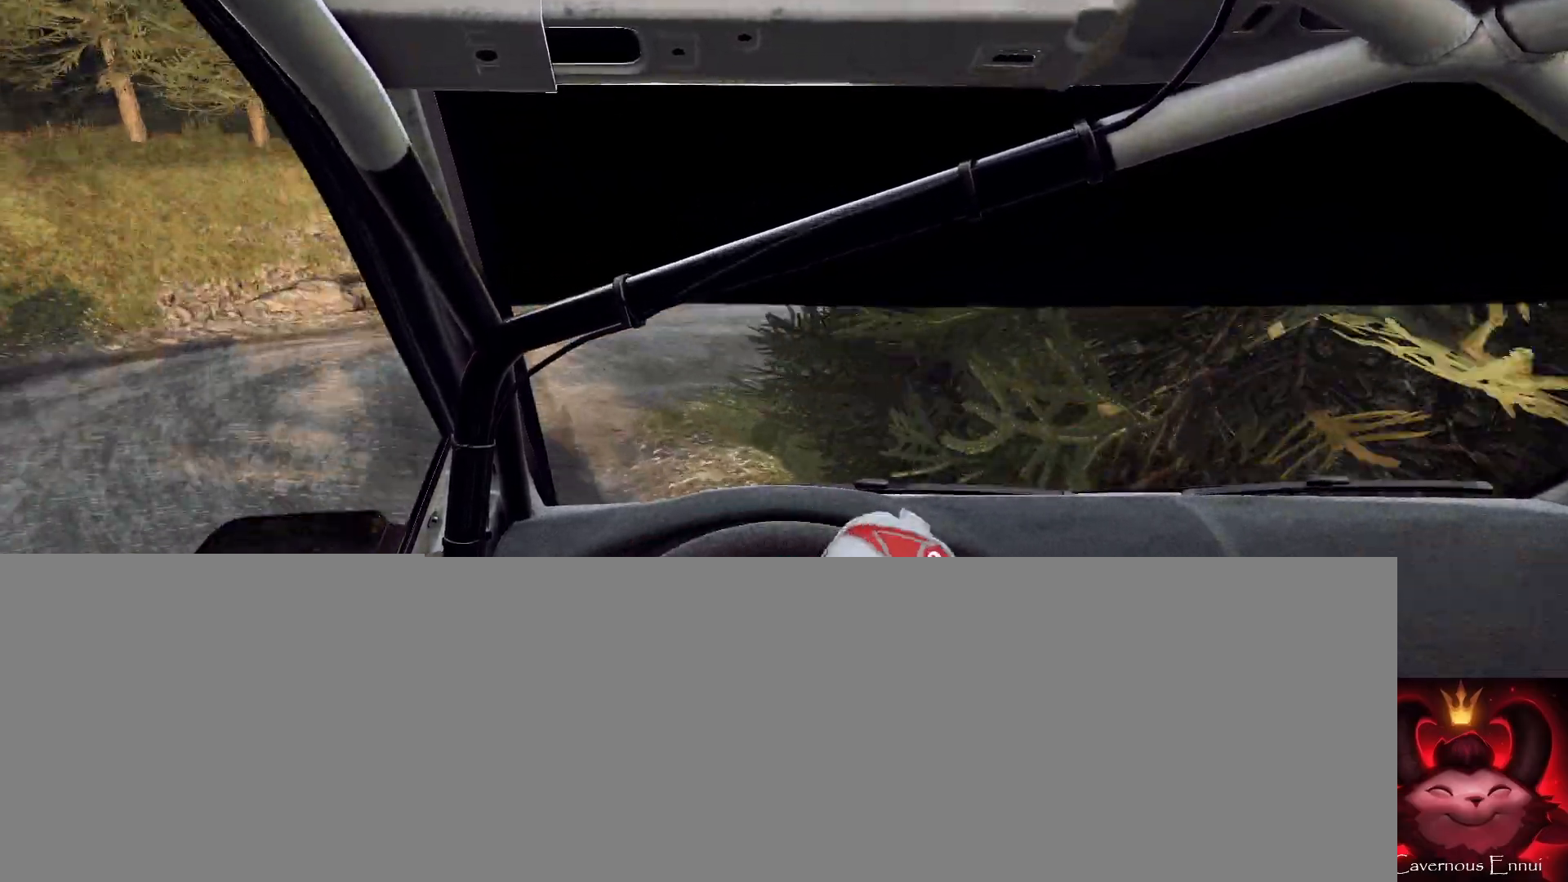
{"buttons": [], "left_stick": "center", "right_stick": "up", "events": [[67, "L1", "up"], [67, "R2", "up"], [167, "left_stick", "center"], [300, "left_stick", "left"], [400, "left_stick", "center"]]}
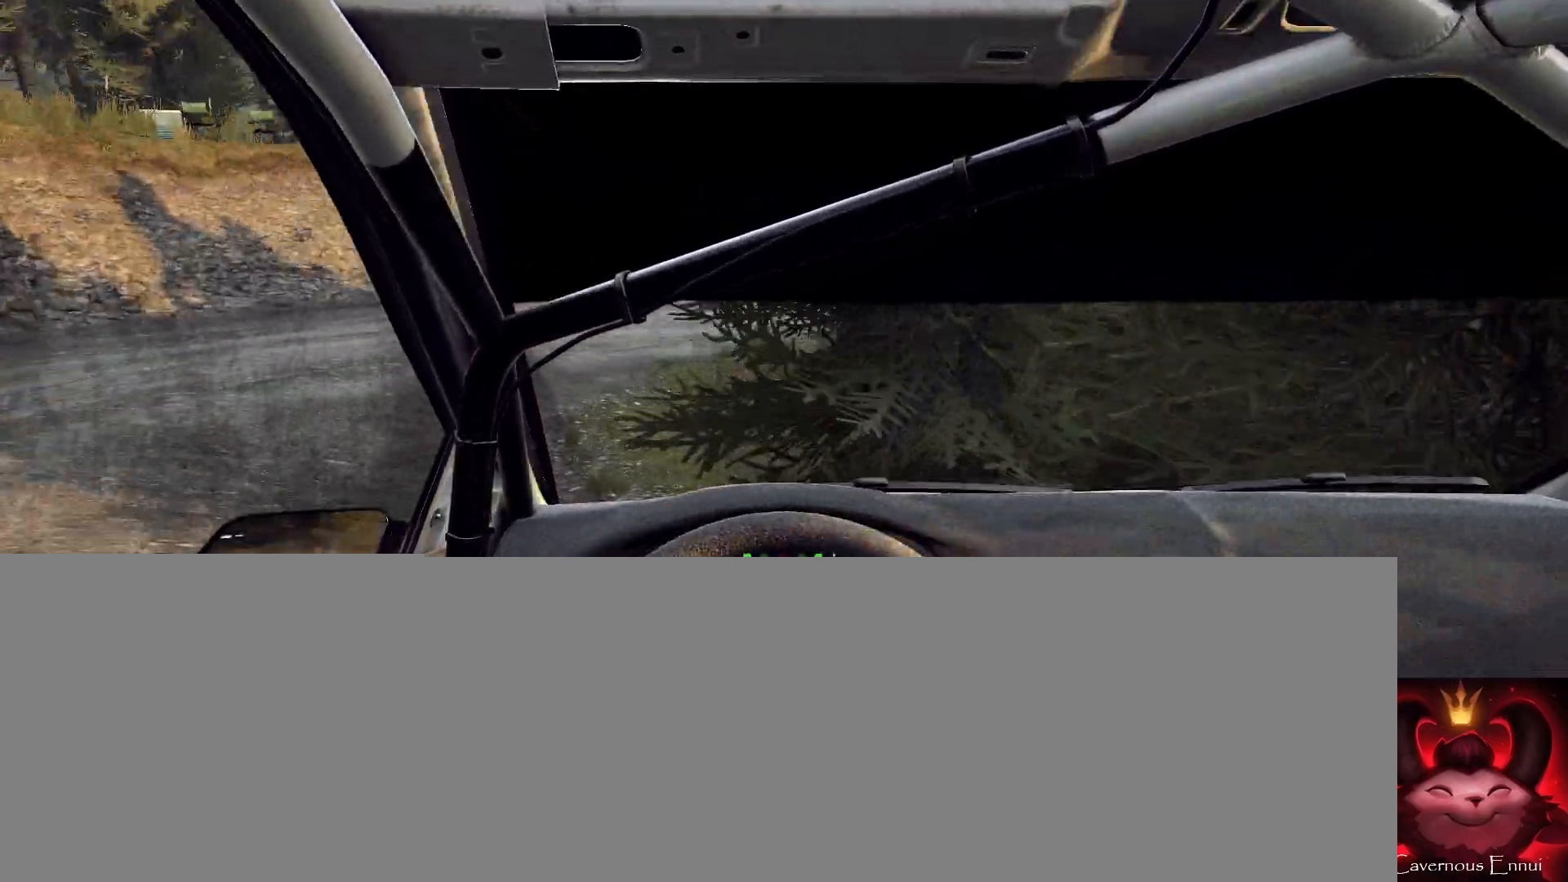
{"buttons": [], "left_stick": "right", "right_stick": "up", "events": [[67, "left_stick", "right"], [100, "L2", "down"], [200, "R2", "down"], [300, "L2", "up"], [467, "R2", "up"]]}
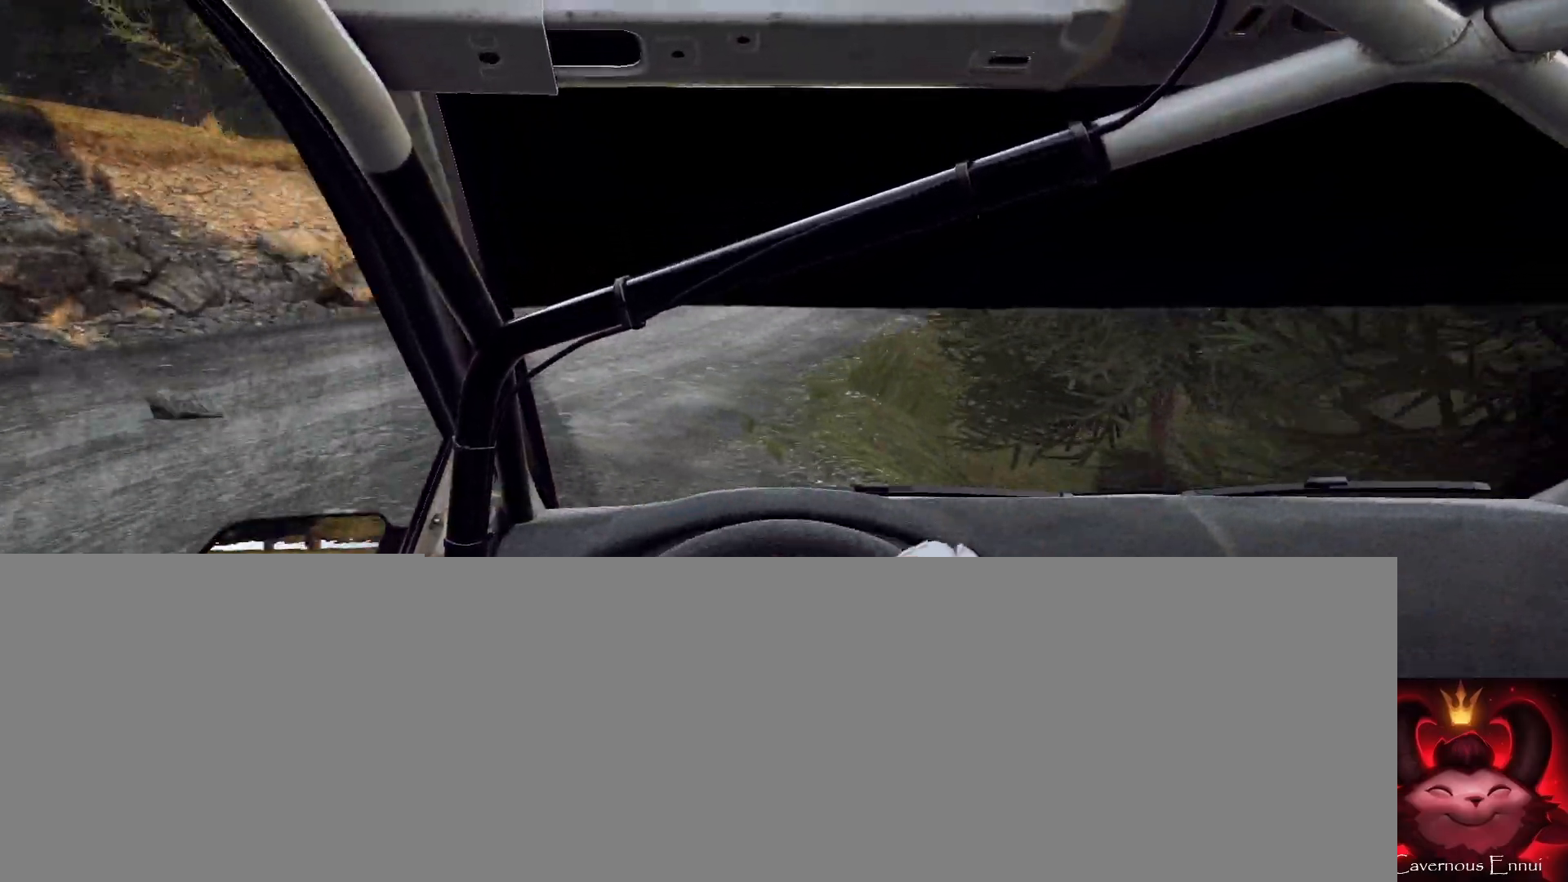
{"buttons": [], "left_stick": "center", "right_stick": "up", "events": [[267, "left_stick", "center"], [367, "left_stick", "down-left"], [500, "left_stick", "center"]]}
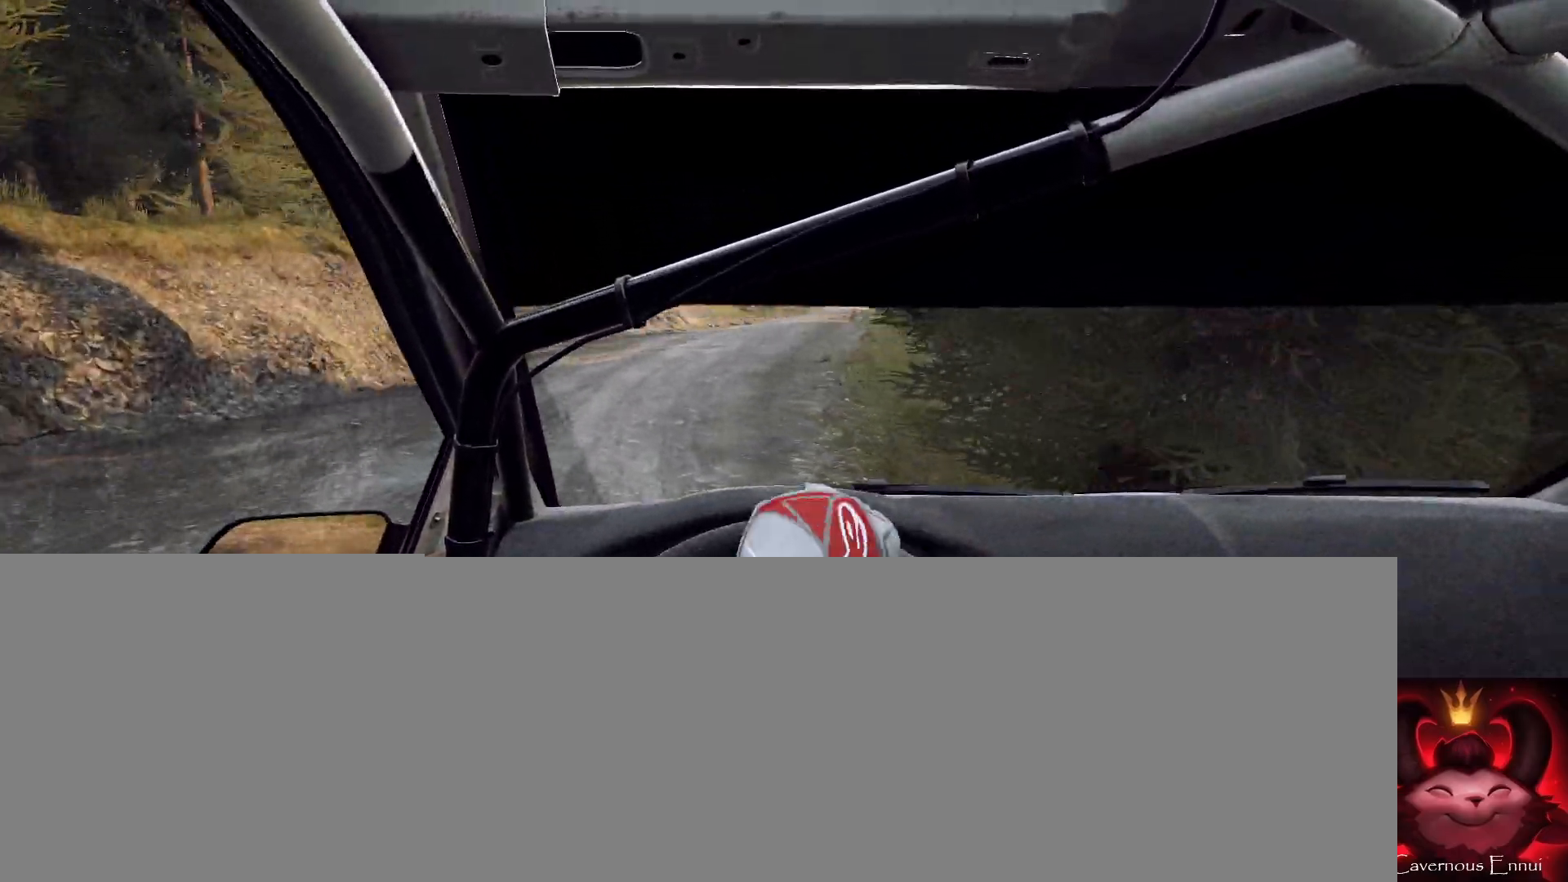
{"buttons": [], "left_stick": "left", "right_stick": "up", "events": [[233, "left_stick", "right"], [400, "left_stick", "left"], [467, "R1", "down"], [500, "R1", "up"]]}
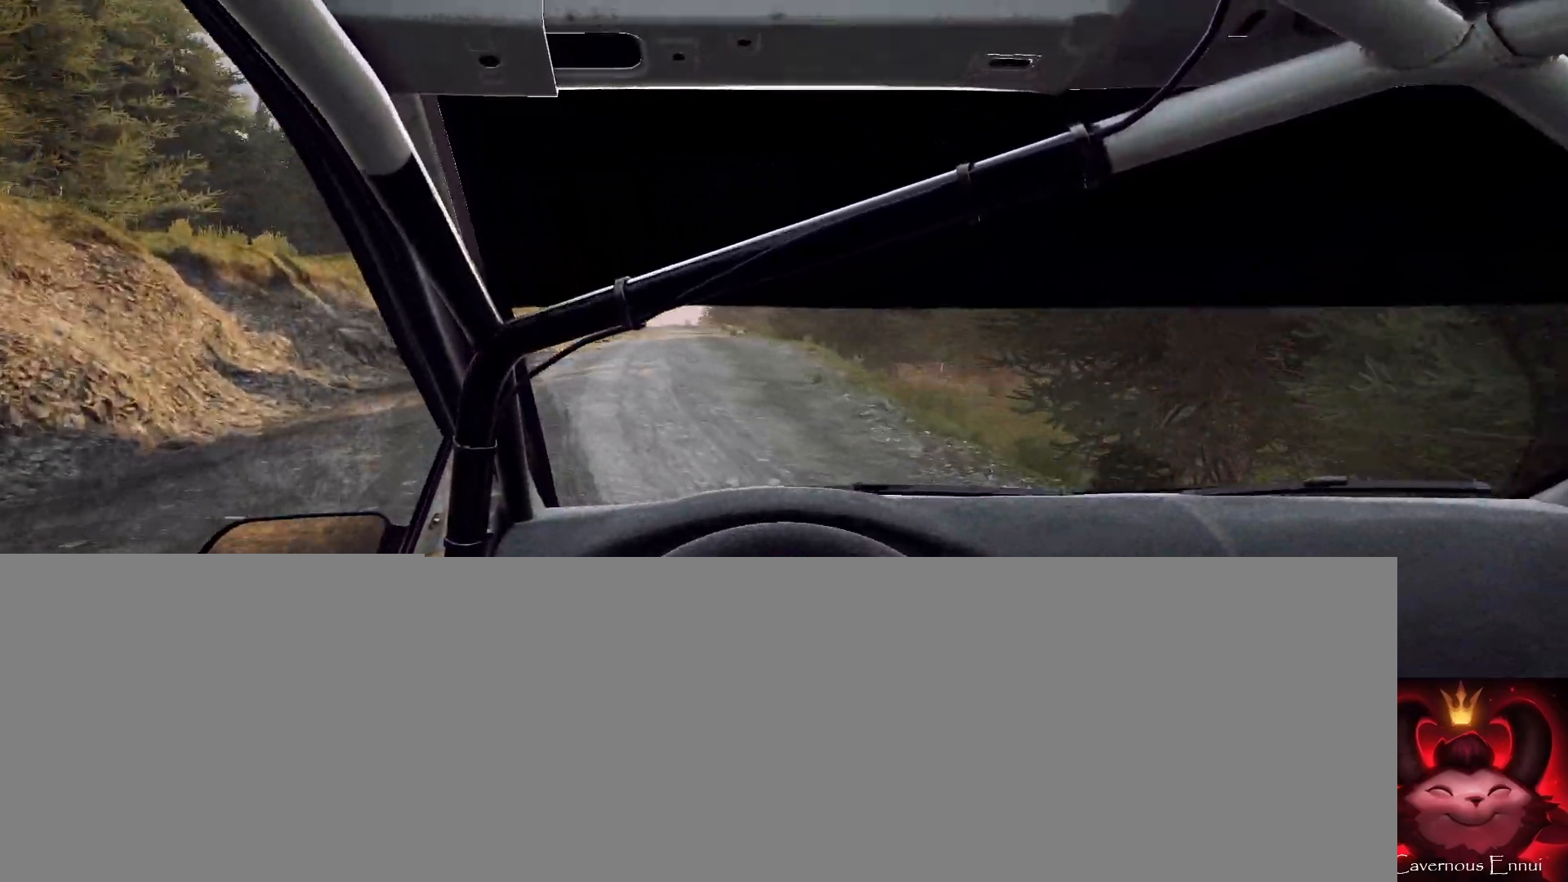
{"buttons": [], "left_stick": "center", "right_stick": "up", "events": [[233, "left_stick", "center"]]}
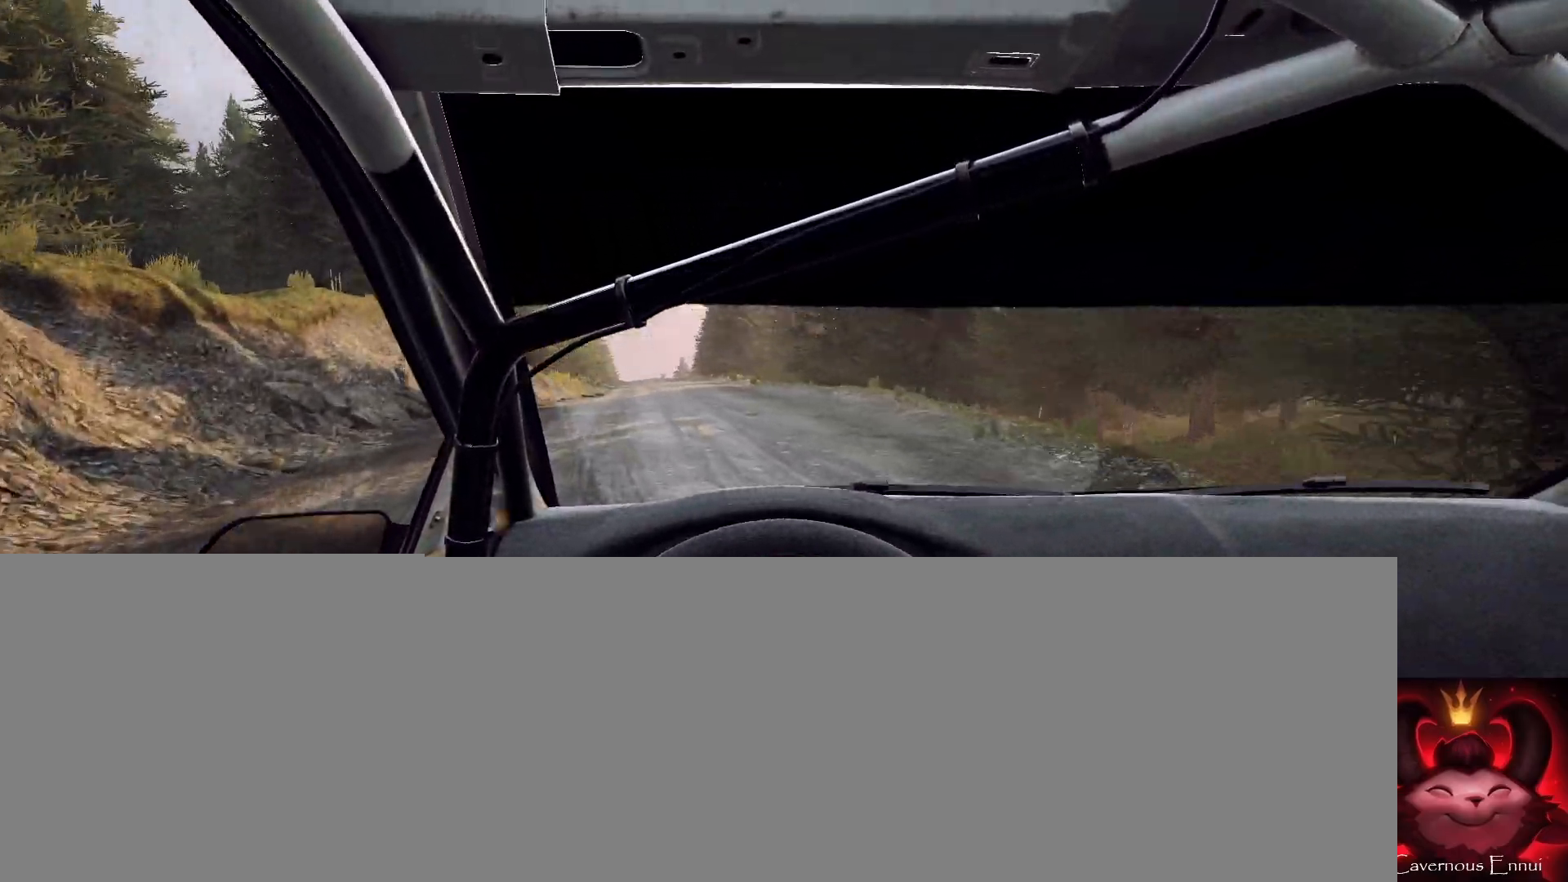
{"buttons": [], "left_stick": "center", "right_stick": "up", "events": [[367, "left_stick", "left"], [500, "left_stick", "center"]]}
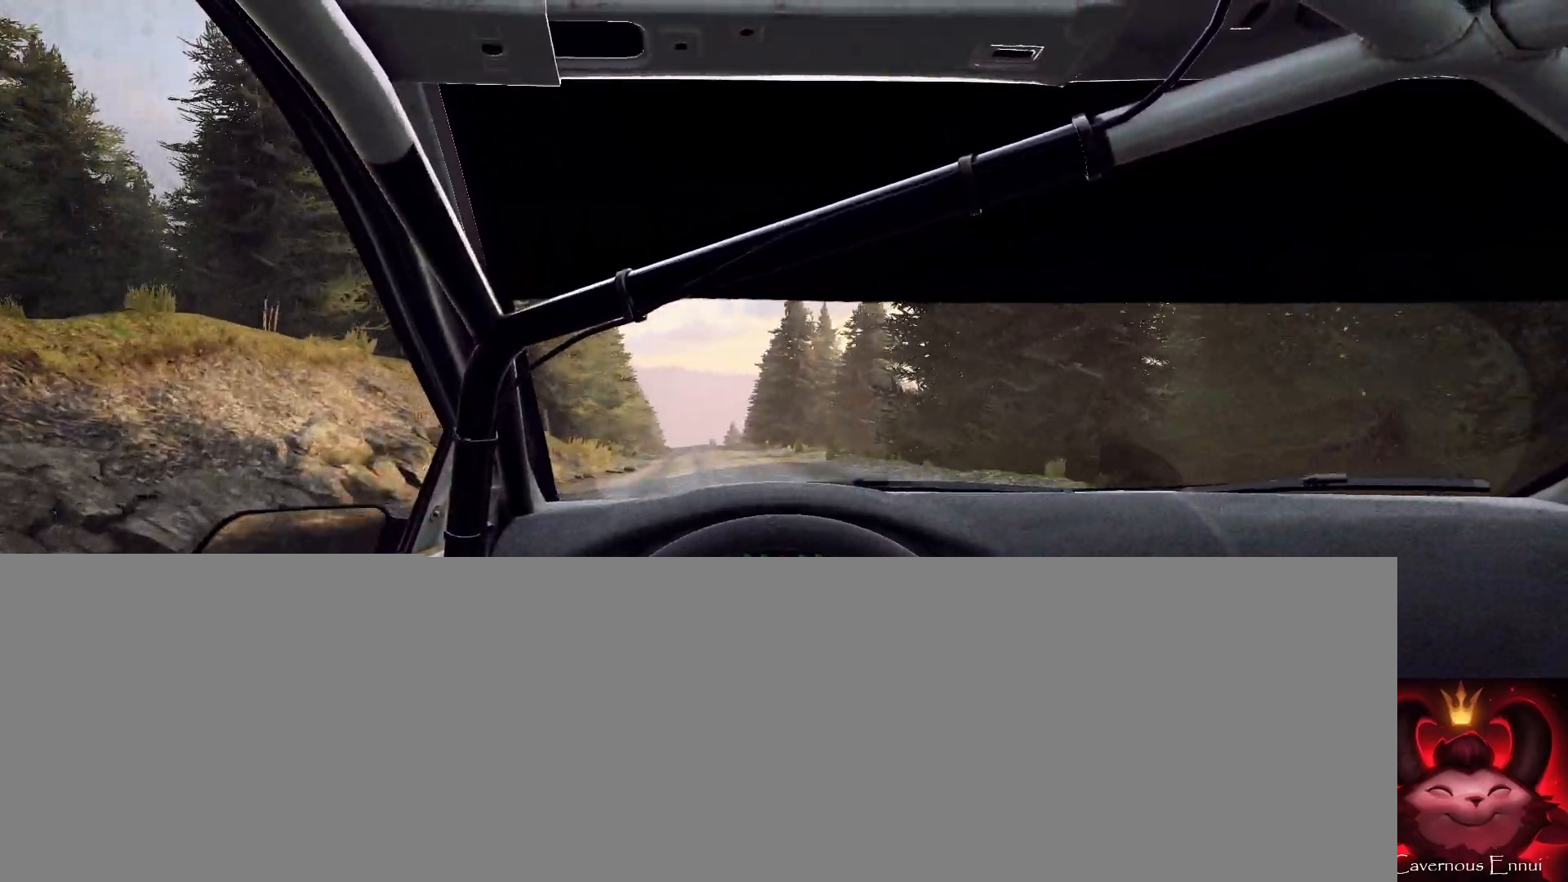
{"buttons": [], "left_stick": "down-left", "right_stick": "up", "events": [[400, "left_stick", "down-left"]]}
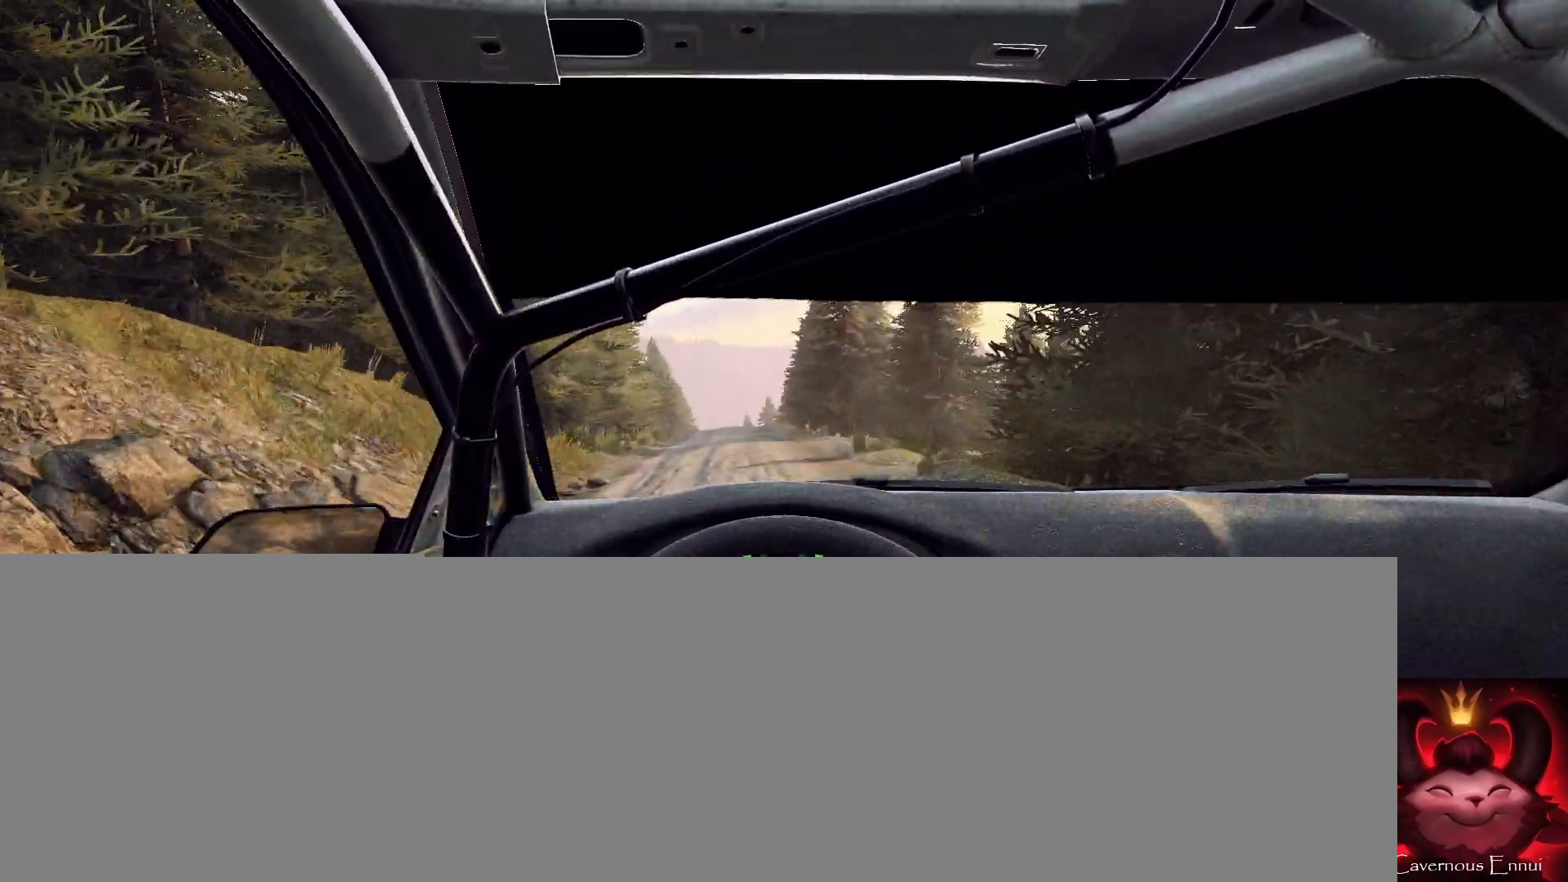
{"buttons": [], "left_stick": "center", "right_stick": "up", "events": [[100, "left_stick", "center"]]}
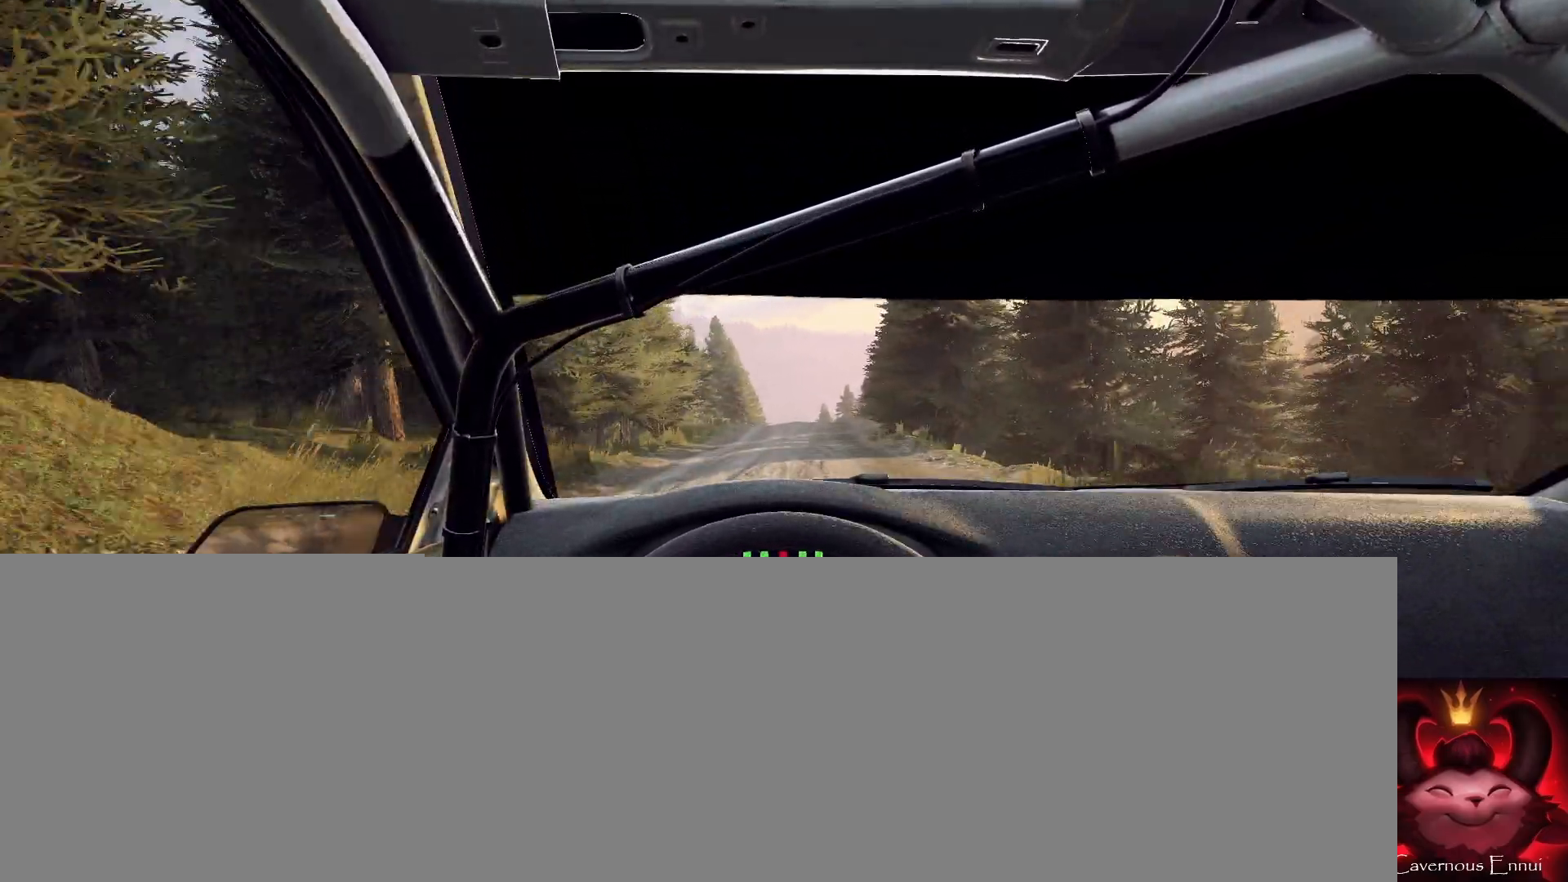
{"buttons": [], "left_stick": "center", "right_stick": "up", "events": [[100, "R1", "down"], [167, "R1", "up"], [267, "left_stick", "right"], [367, "left_stick", "center"]]}
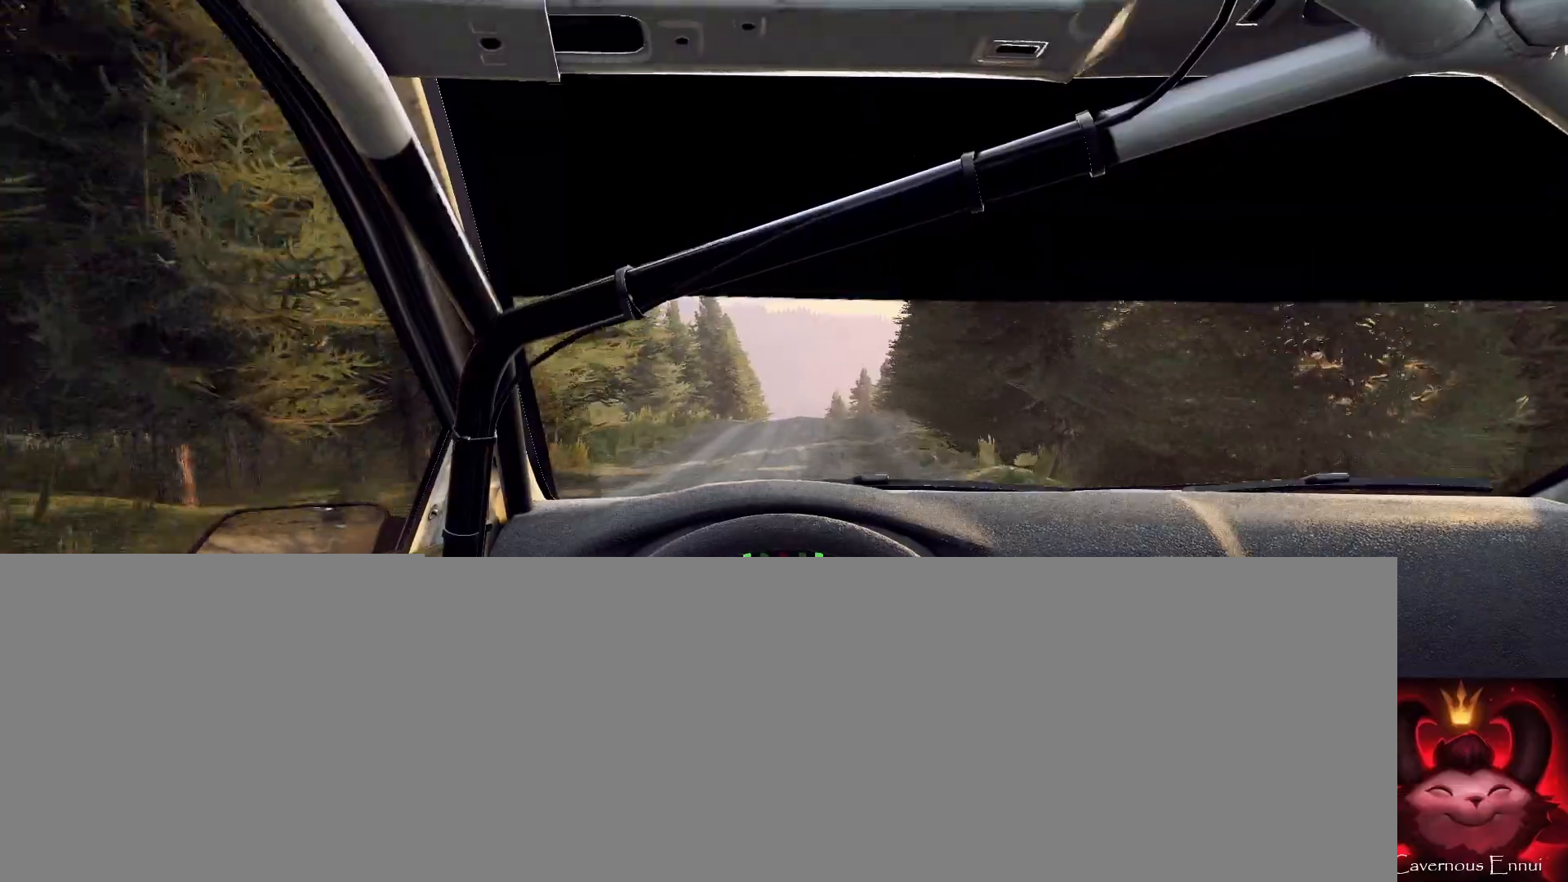
{"buttons": [], "left_stick": "center", "right_stick": "up", "events": []}
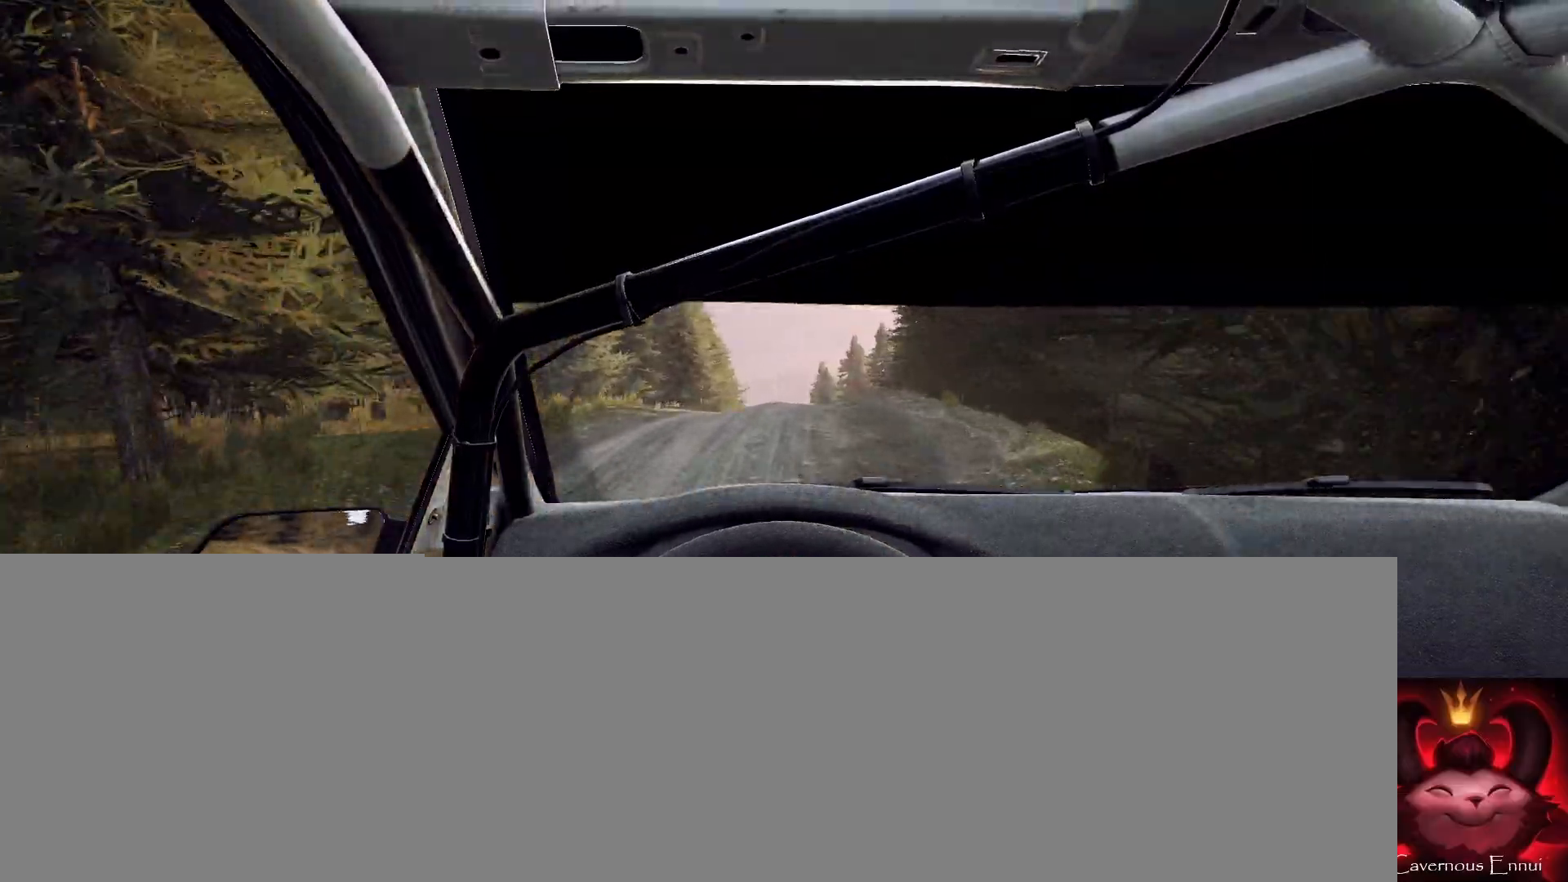
{"buttons": [], "left_stick": "down-left", "right_stick": "center", "events": [[67, "left_stick", "left"], [233, "left_stick", "center"], [367, "right_stick", "center"], [400, "left_stick", "down-left"]]}
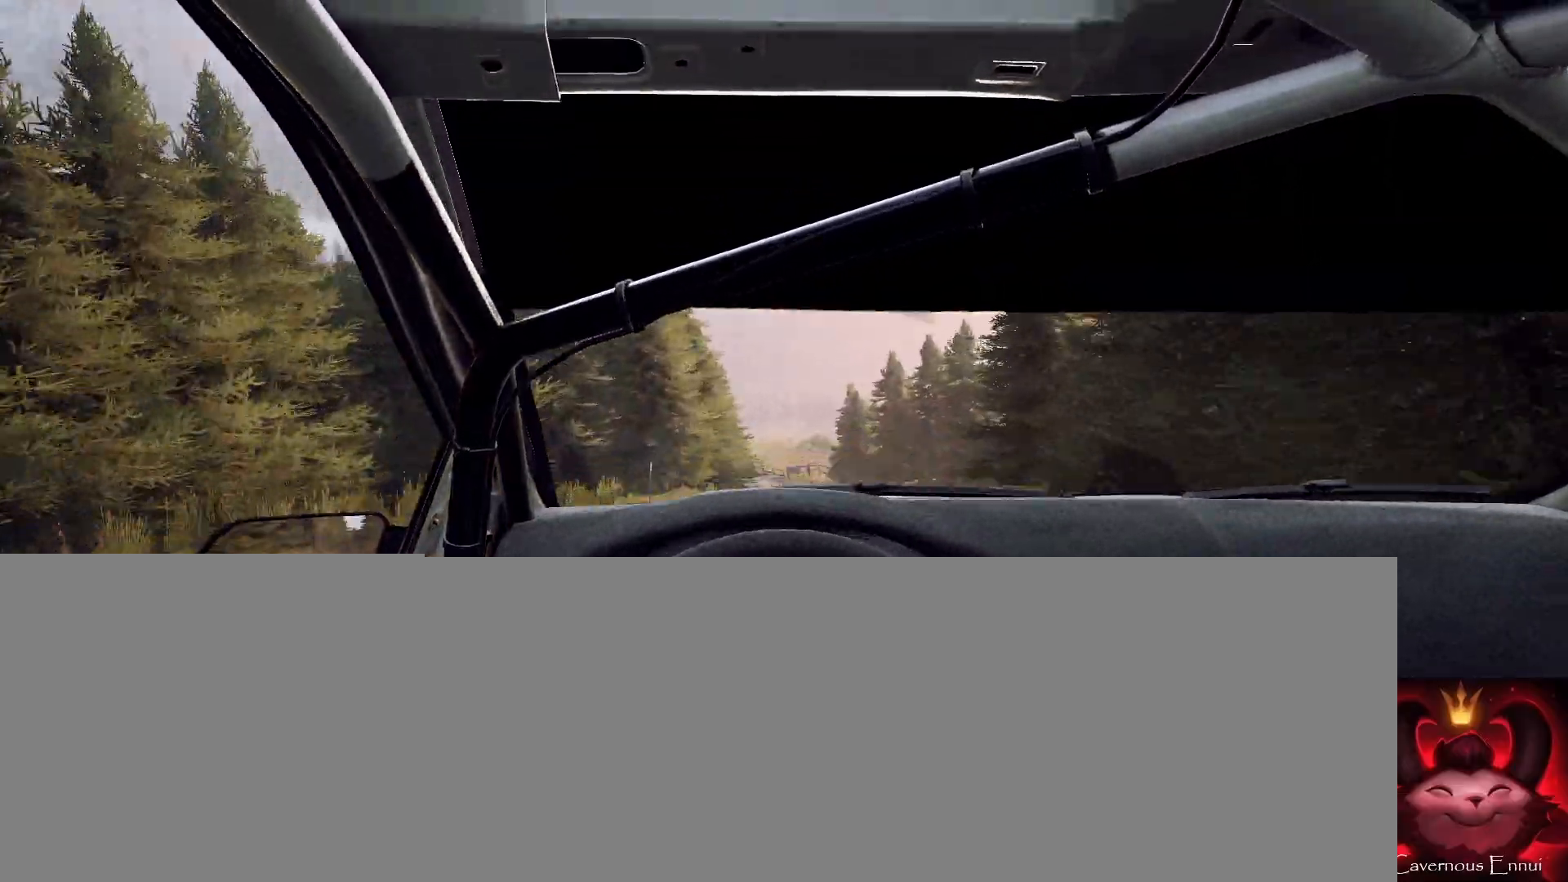
{"buttons": [], "left_stick": "center", "right_stick": "center", "events": [[33, "left_stick", "center"], [233, "left_stick", "right"], [367, "right_stick", "up"], [433, "left_stick", "center"], [467, "right_stick", "center"]]}
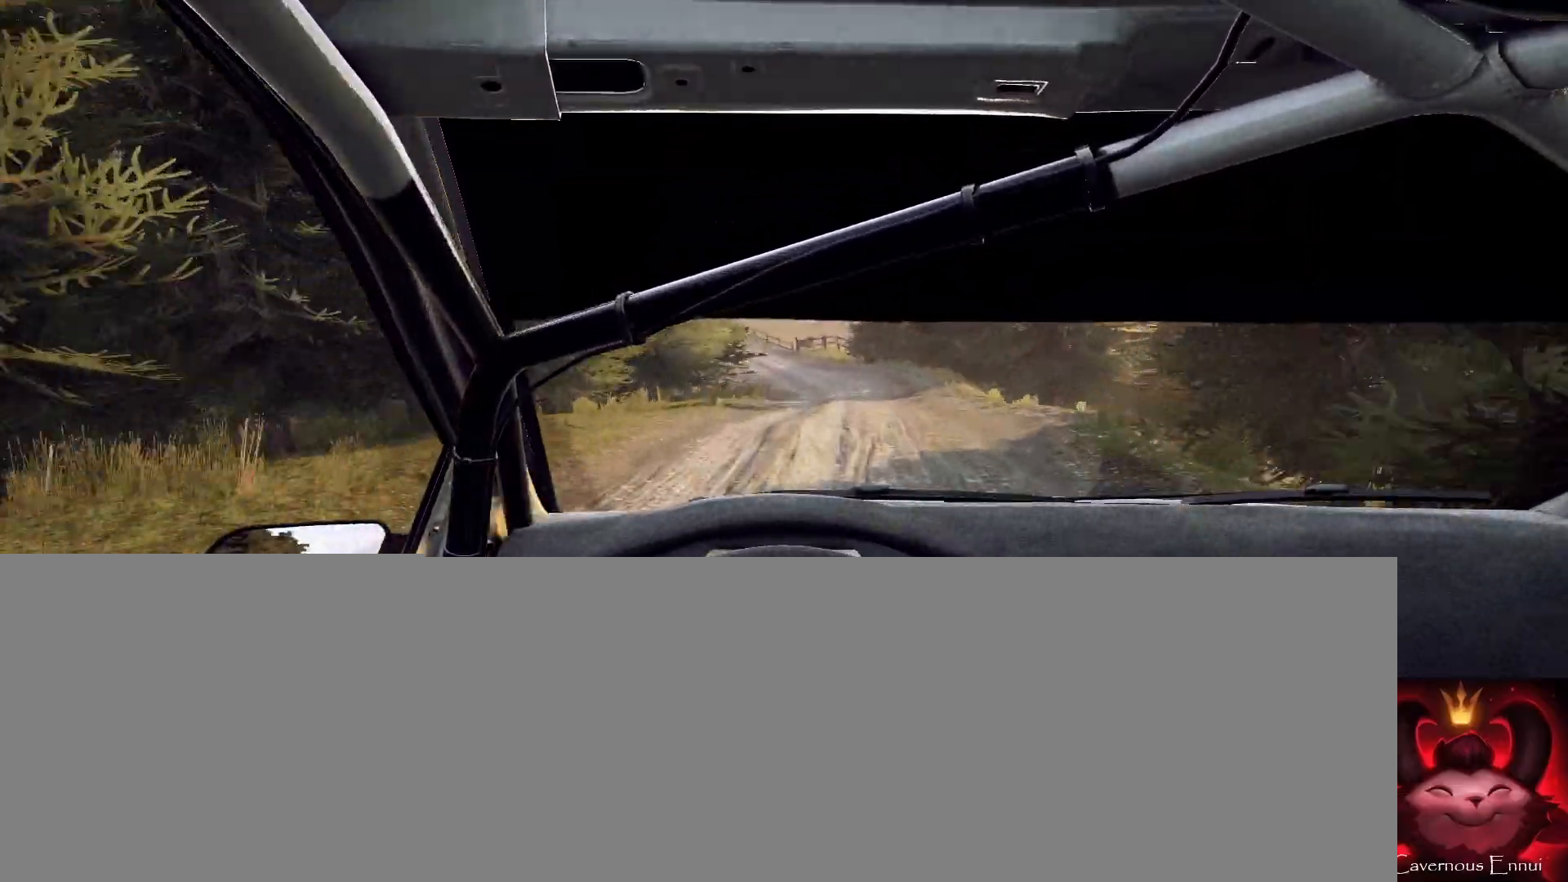
{"buttons": [], "left_stick": "center", "right_stick": "center", "events": [[167, "left_stick", "down-left"], [467, "left_stick", "center"]]}
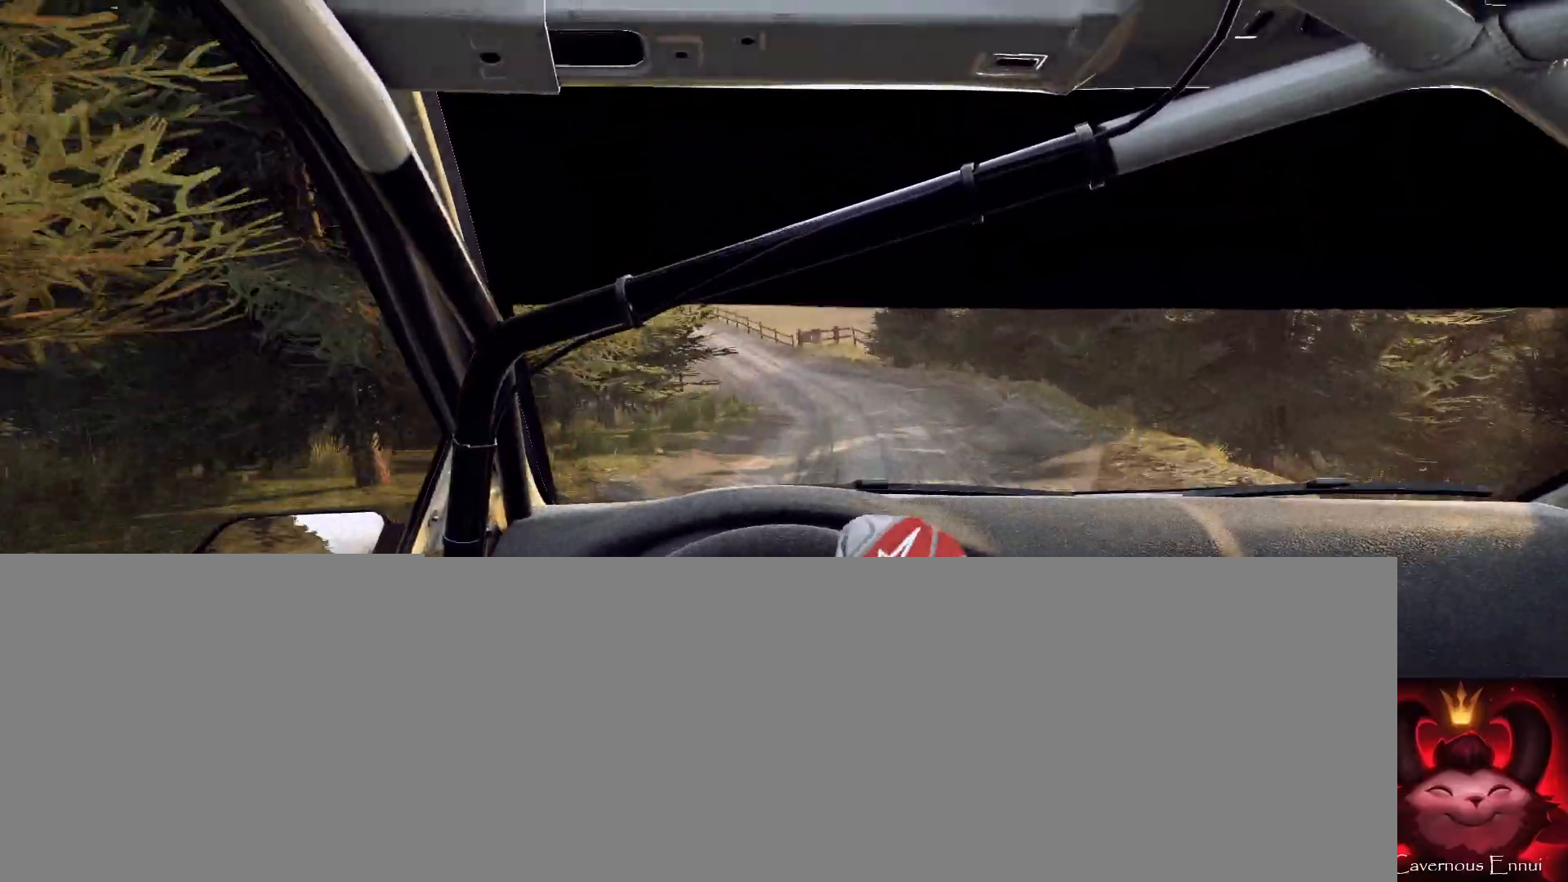
{"buttons": [], "left_stick": "left", "right_stick": "center", "events": [[33, "right_stick", "up"], [100, "right_stick", "center"], [167, "left_stick", "left"], [333, "left_stick", "center"], [467, "left_stick", "left"]]}
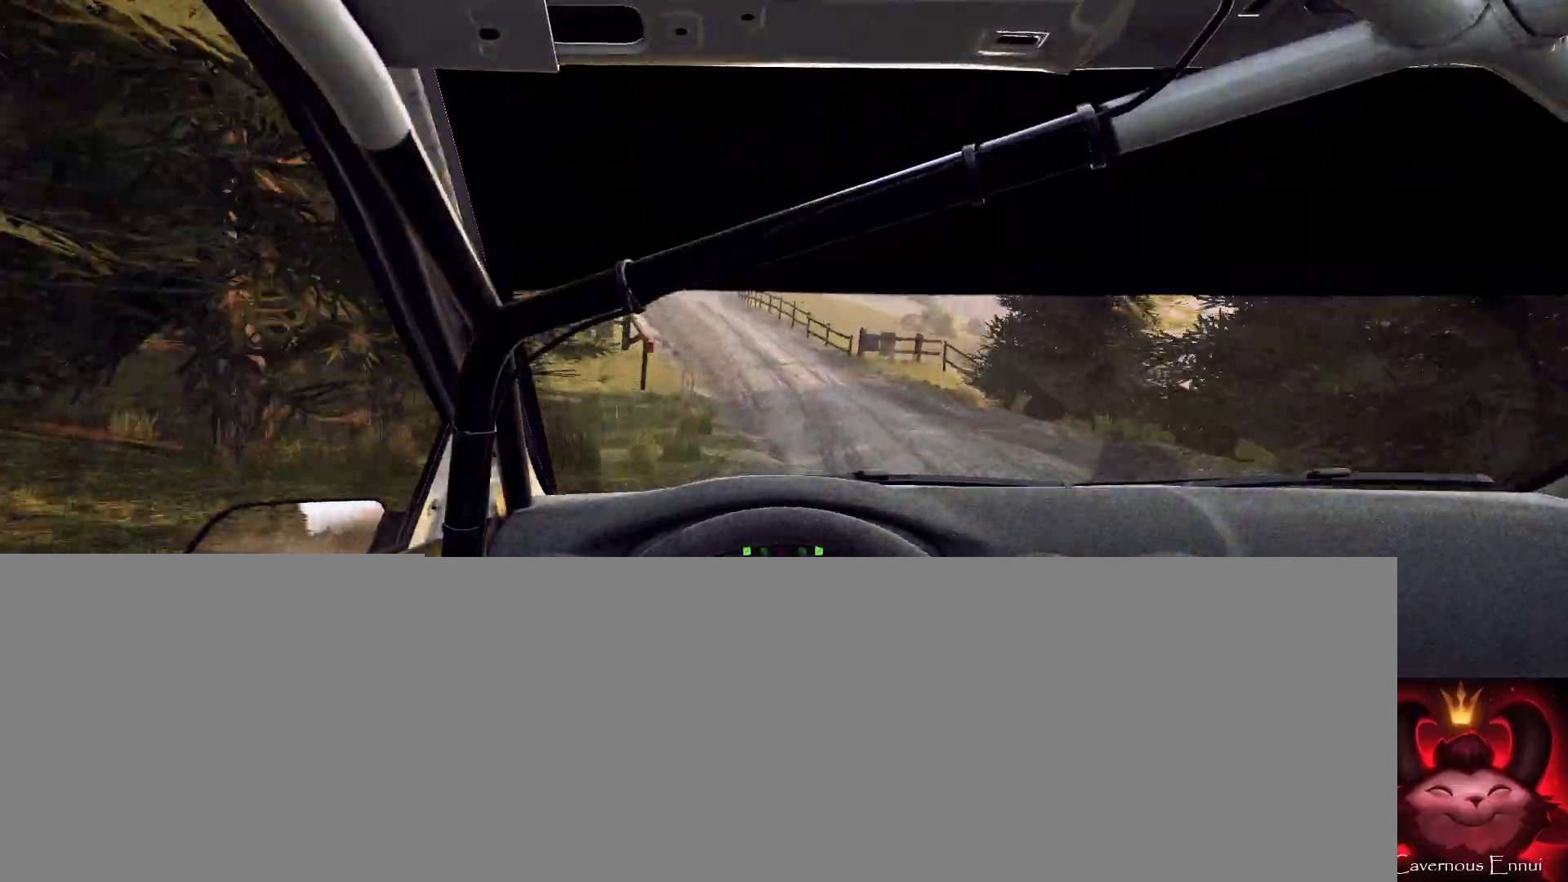
{"buttons": [], "left_stick": "center", "right_stick": "up", "events": [[167, "right_stick", "up"], [200, "left_stick", "center"], [300, "left_stick", "left"], [467, "left_stick", "center"]]}
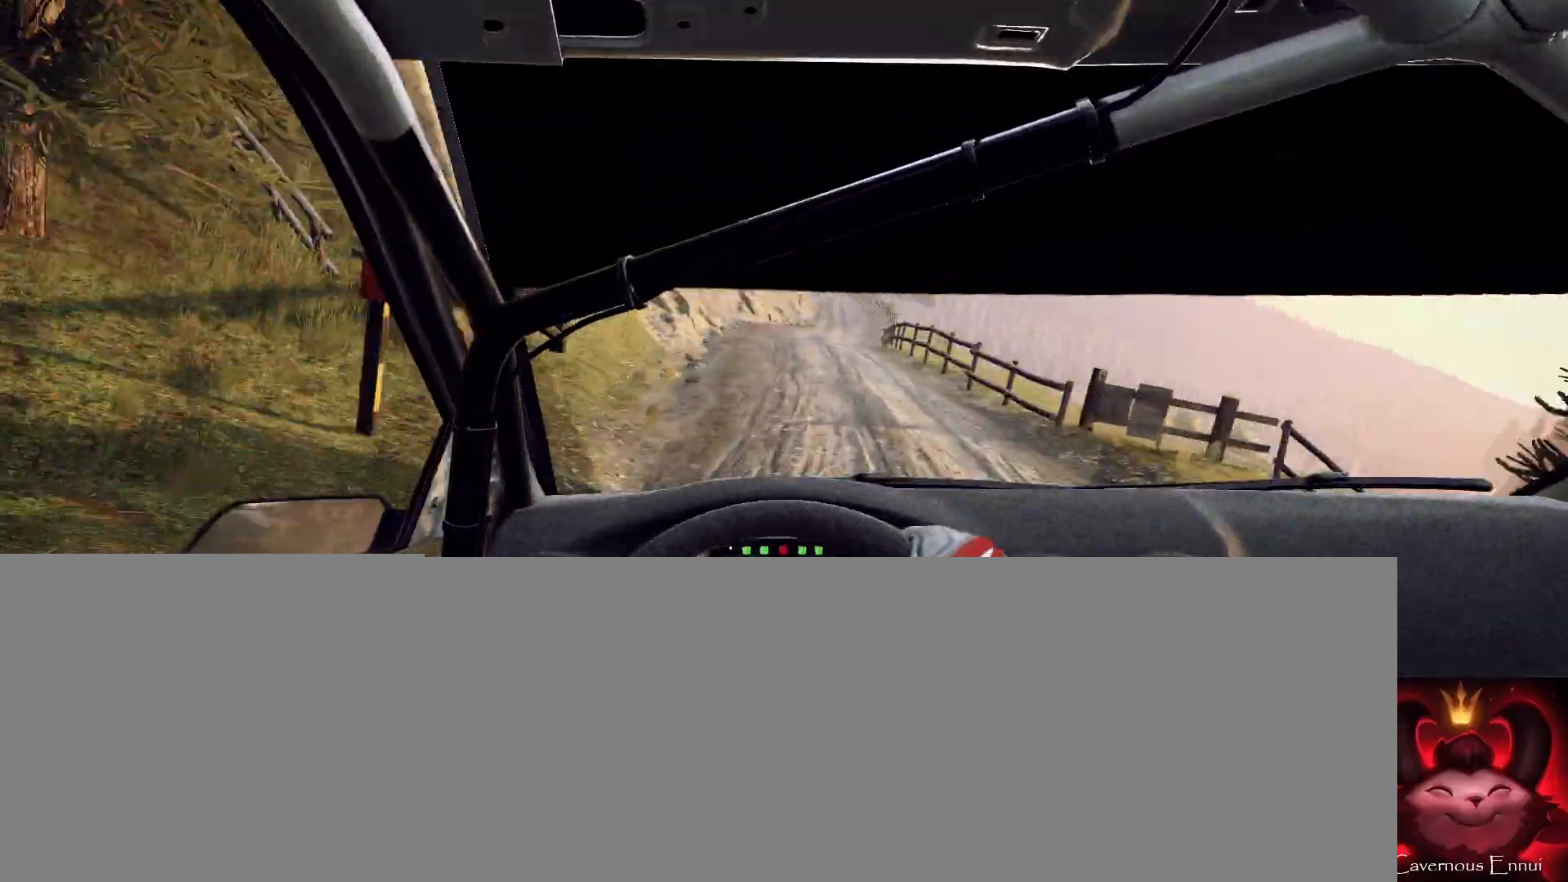
{"buttons": [], "left_stick": "center", "right_stick": "up", "events": [[167, "left_stick", "right"], [267, "R1", "down"], [333, "R1", "up"], [433, "left_stick", "center"]]}
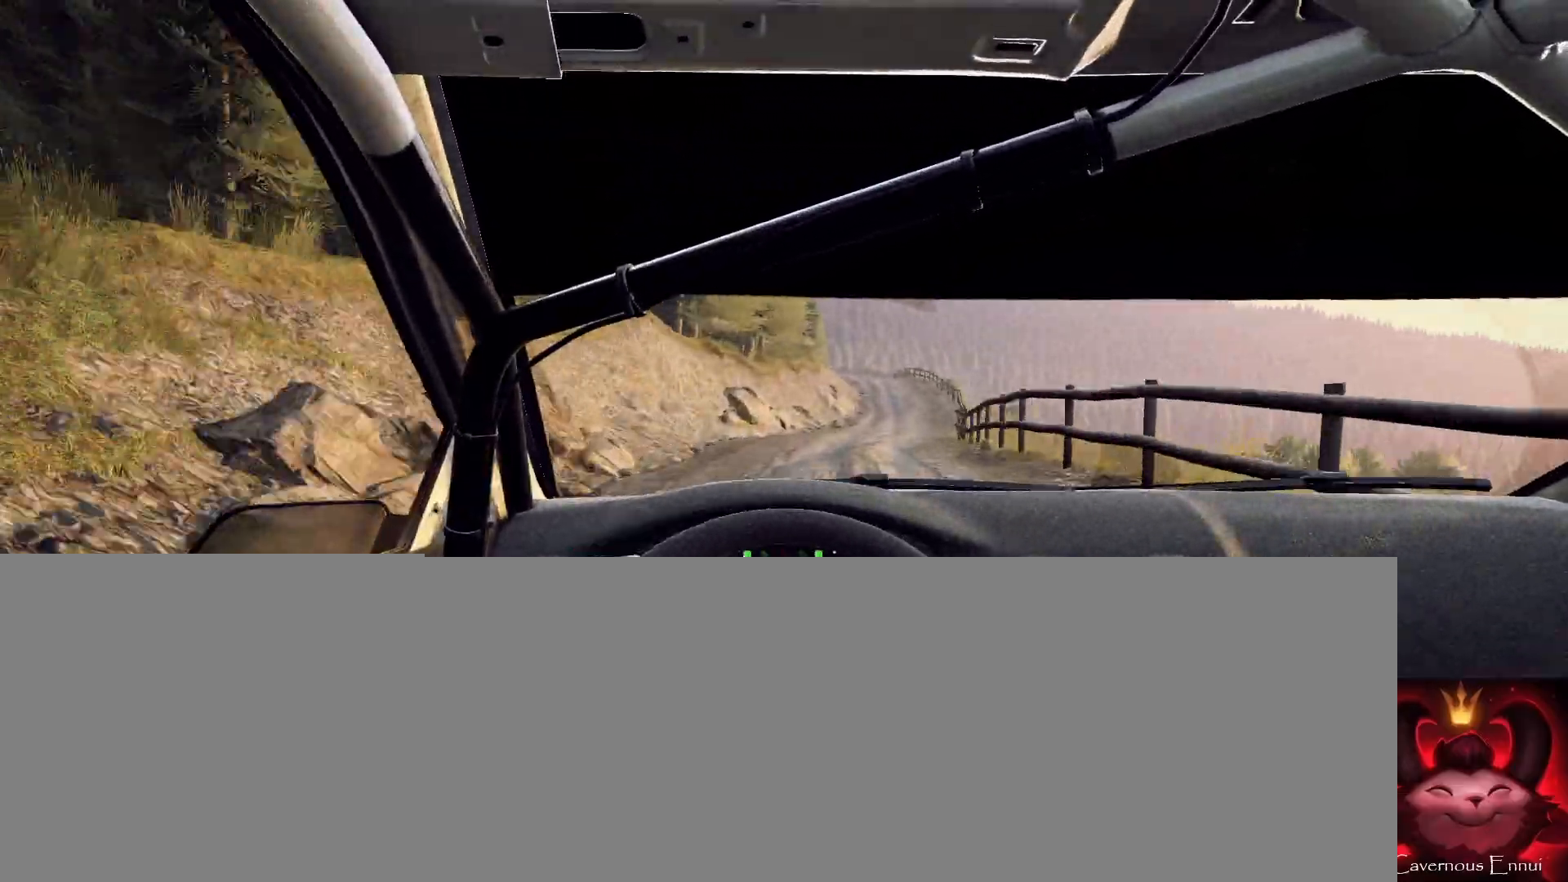
{"buttons": [], "left_stick": "center", "right_stick": "center", "events": [[67, "left_stick", "right"], [267, "left_stick", "center"], [267, "right_stick", "center"]]}
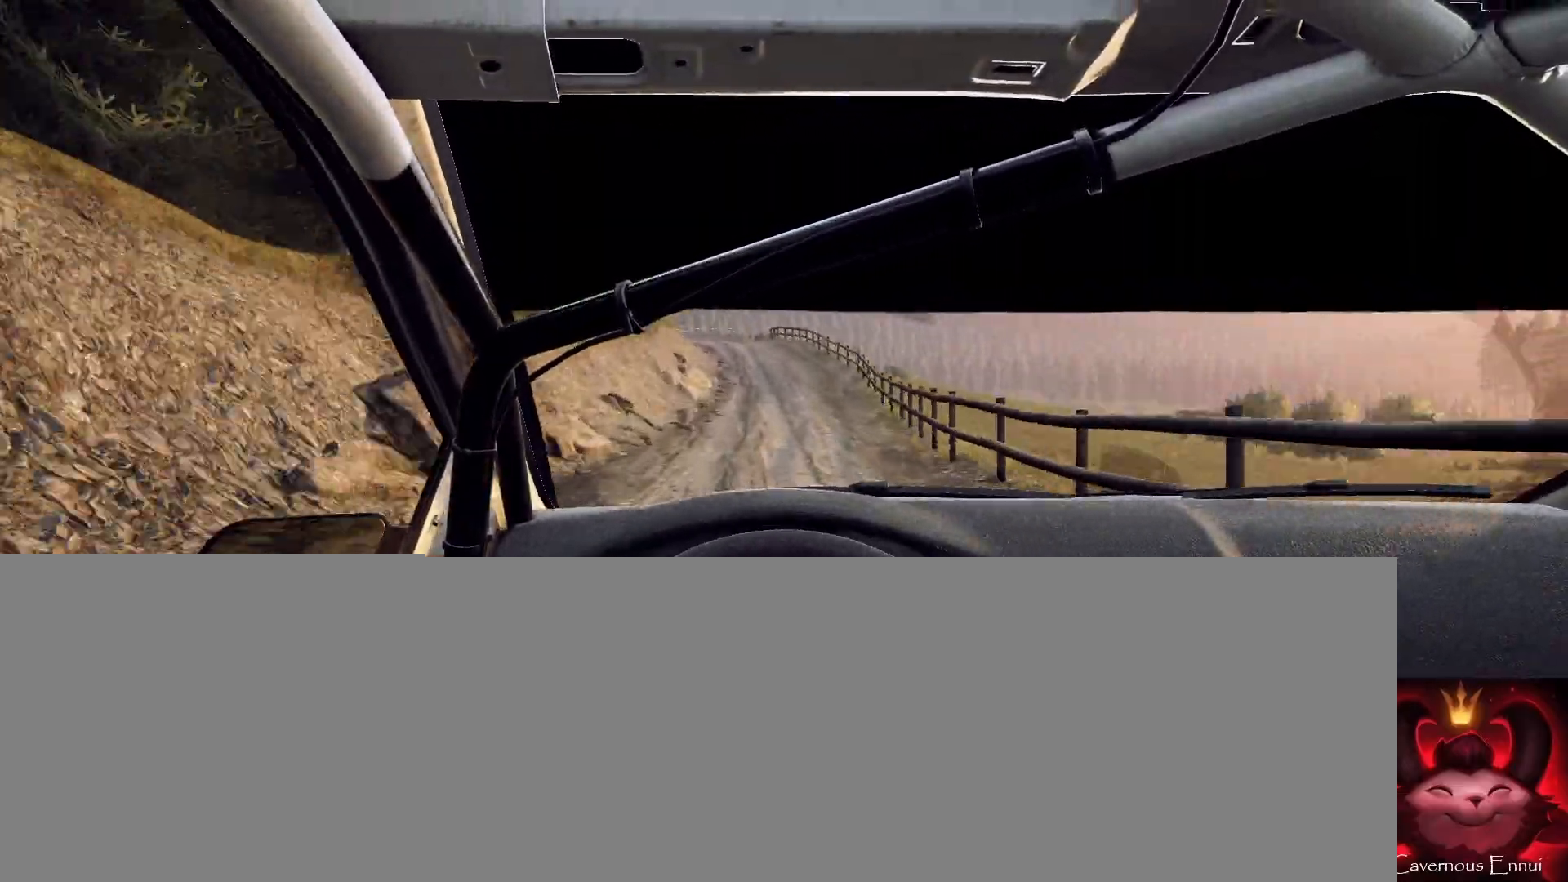
{"buttons": ["L2"], "left_stick": "center", "right_stick": "up", "events": [[33, "right_stick", "up"], [167, "left_stick", "left"], [433, "L2", "down"], [500, "left_stick", "center"]]}
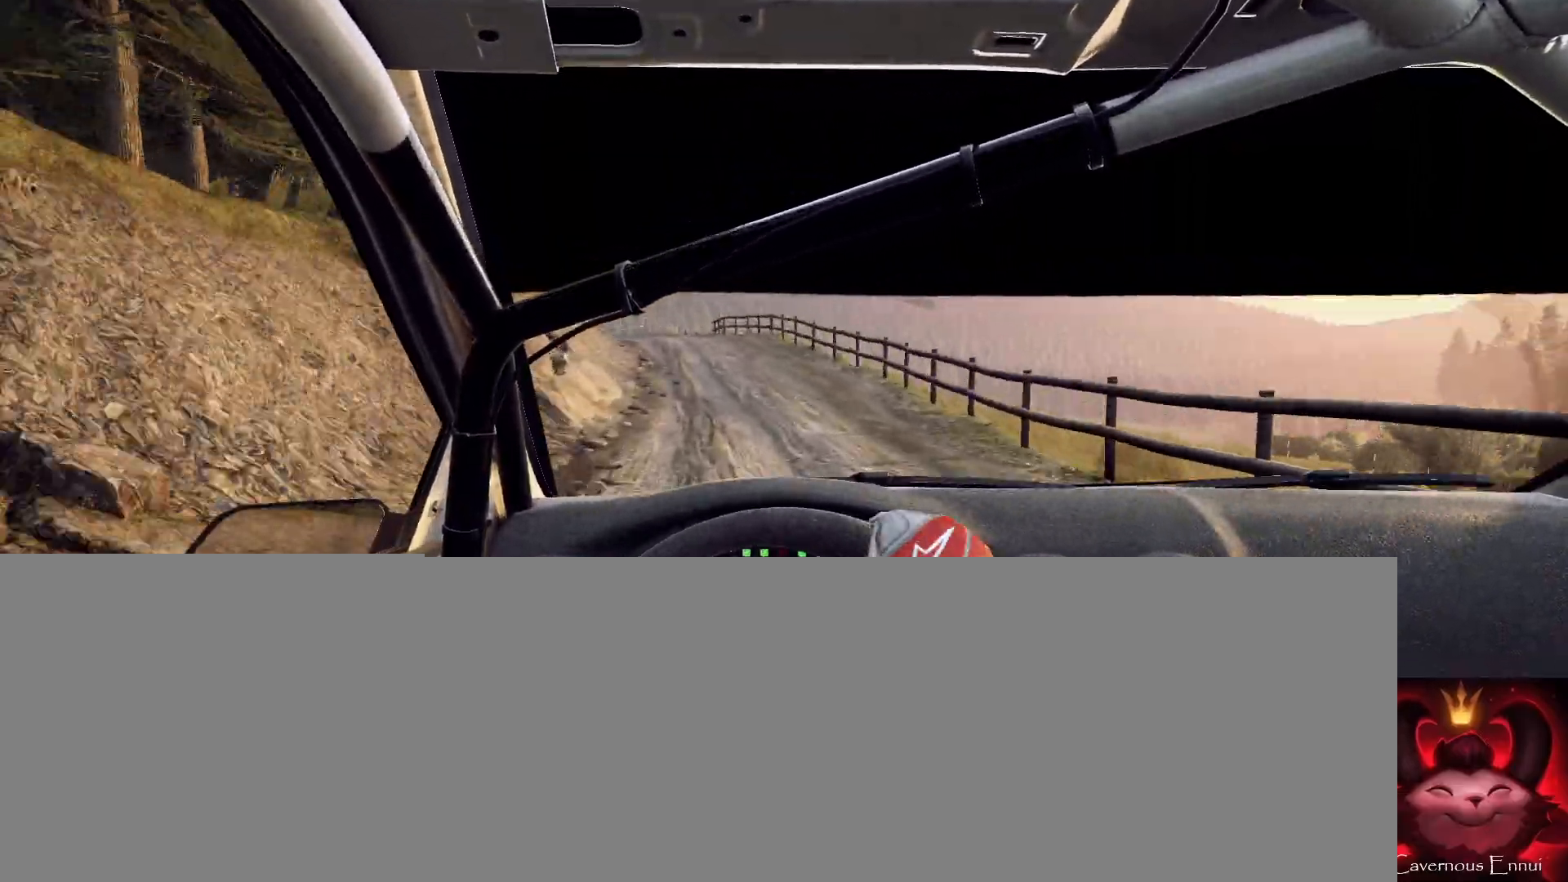
{"buttons": ["L2"], "left_stick": "center", "right_stick": "up", "events": [[167, "left_stick", "left"], [333, "left_stick", "center"], [367, "L2", "up"], [467, "L2", "down"]]}
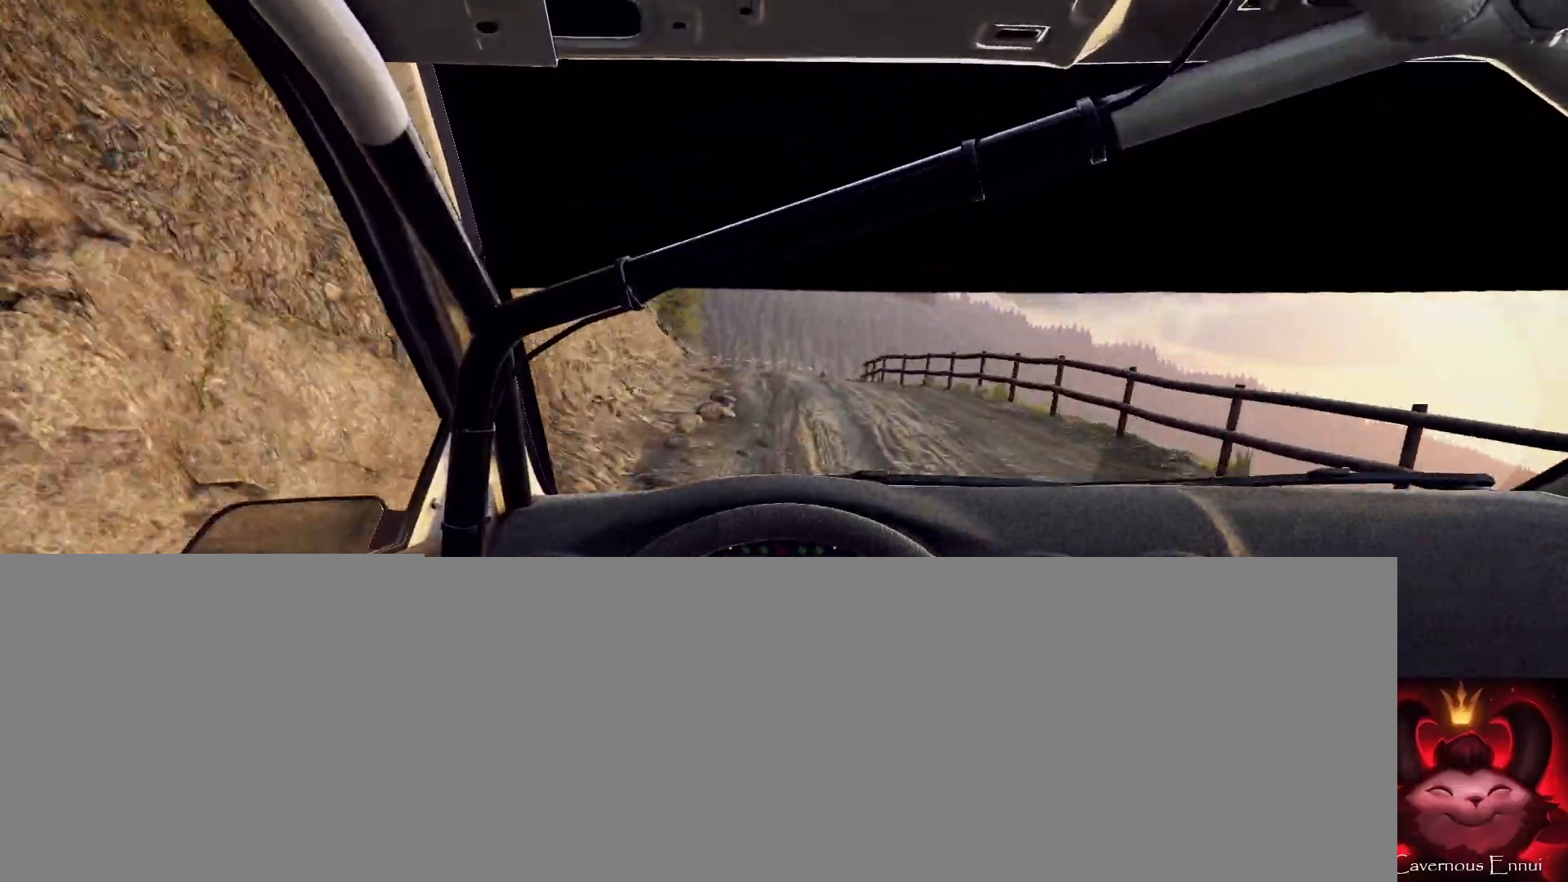
{"buttons": ["L2"], "left_stick": "left", "right_stick": "up", "events": [[67, "left_stick", "down-left"], [133, "L1", "down"], [233, "L1", "up"], [233, "left_stick", "center"], [433, "left_stick", "left"]]}
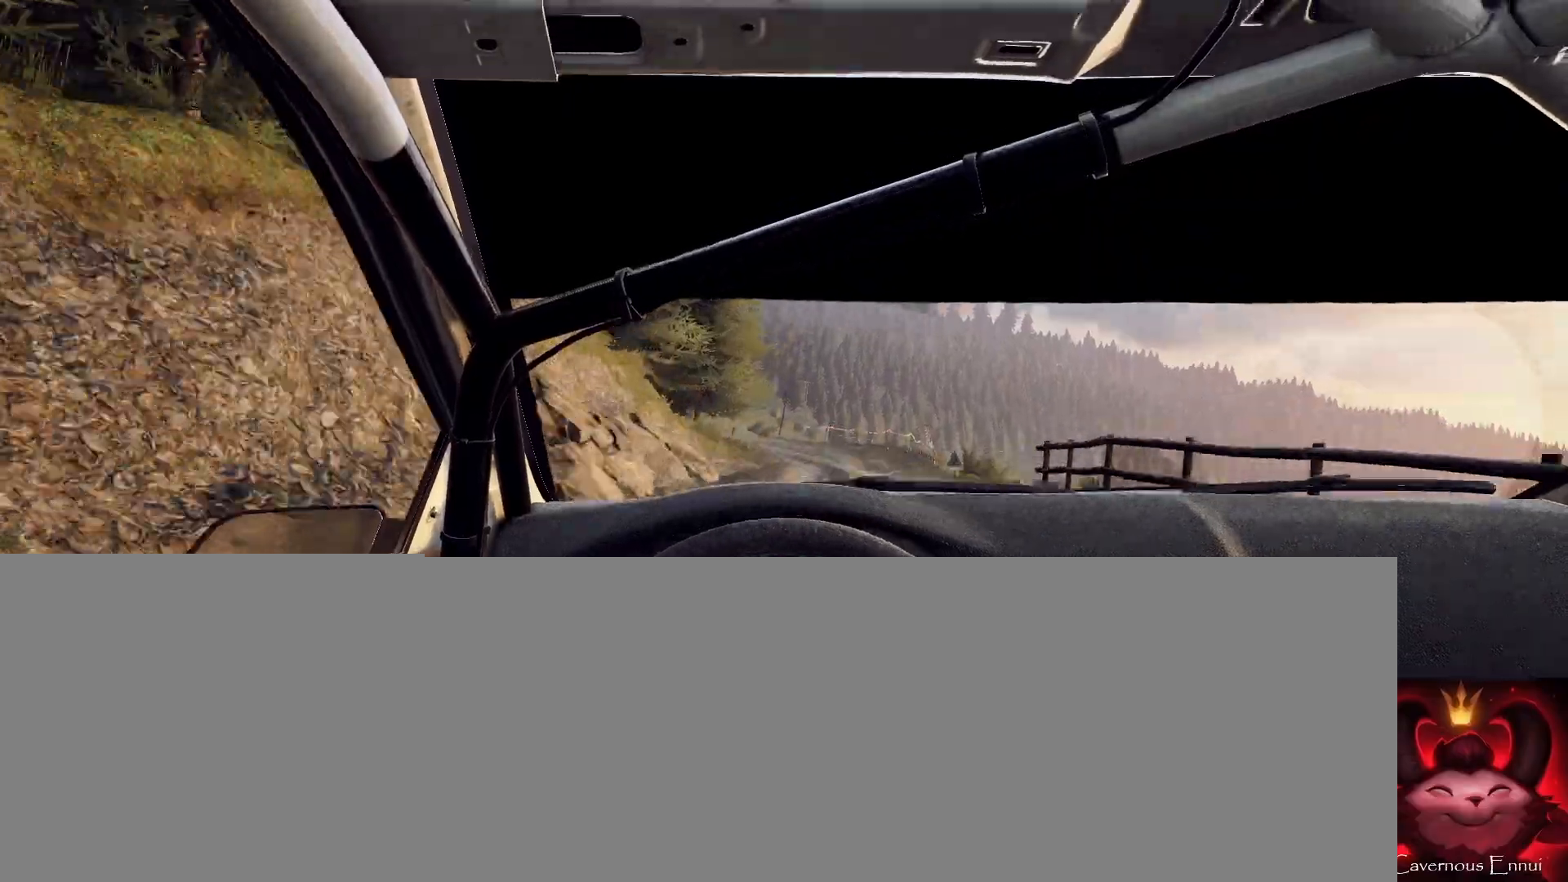
{"buttons": [], "left_stick": "center", "right_stick": "up", "events": [[100, "L2", "up"], [133, "left_stick", "center"], [200, "right_stick", "center"], [233, "left_stick", "left"], [467, "left_stick", "center"], [467, "right_stick", "up"]]}
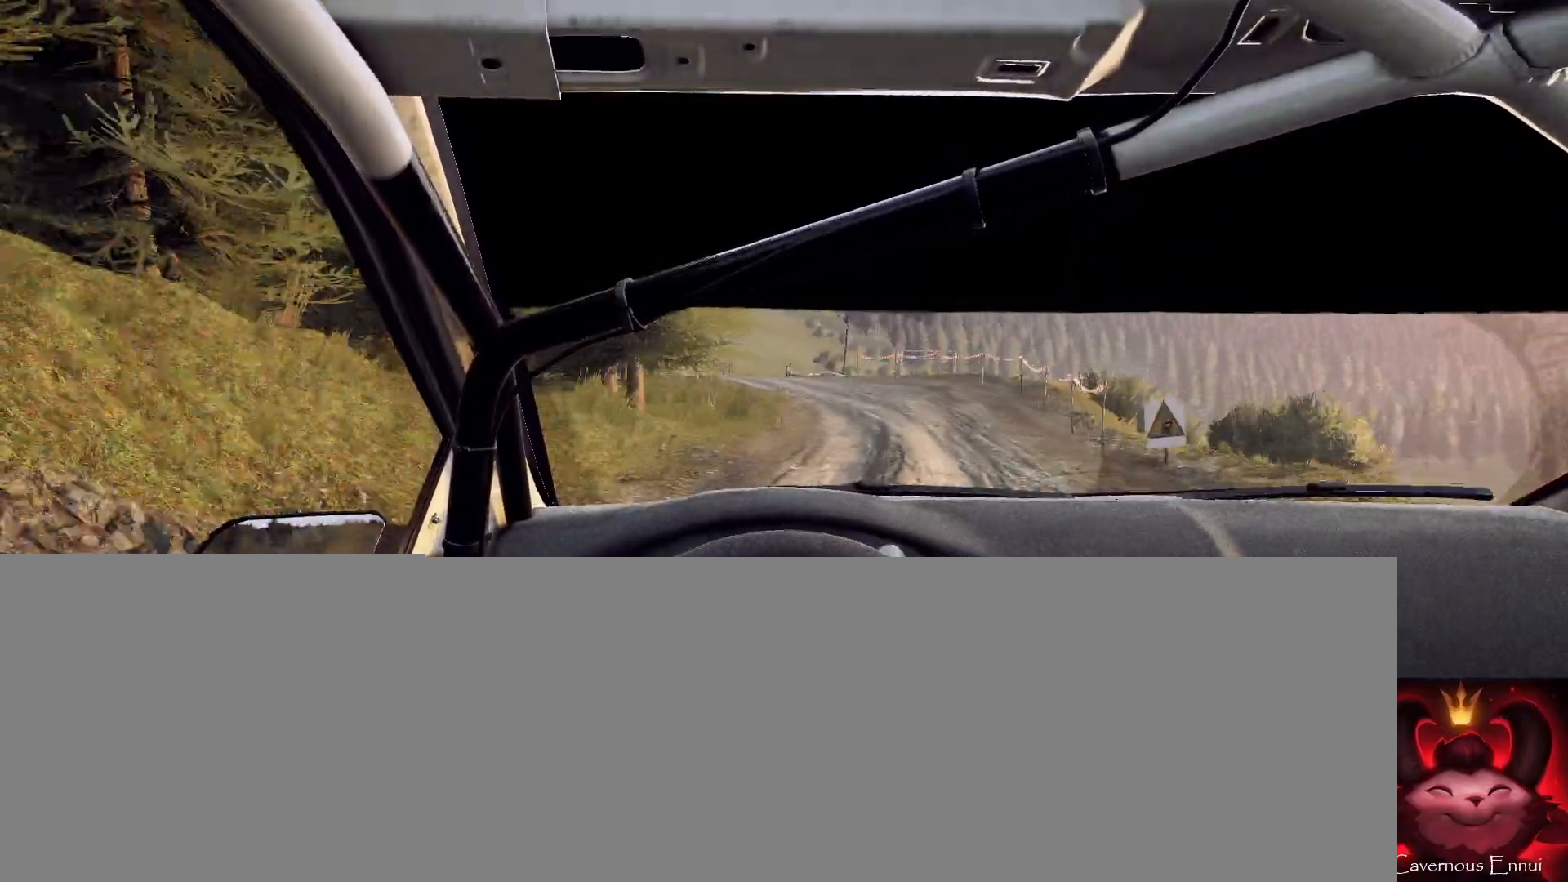
{"buttons": ["L2"], "left_stick": "left", "right_stick": "up", "events": [[67, "left_stick", "left"], [167, "L2", "down"]]}
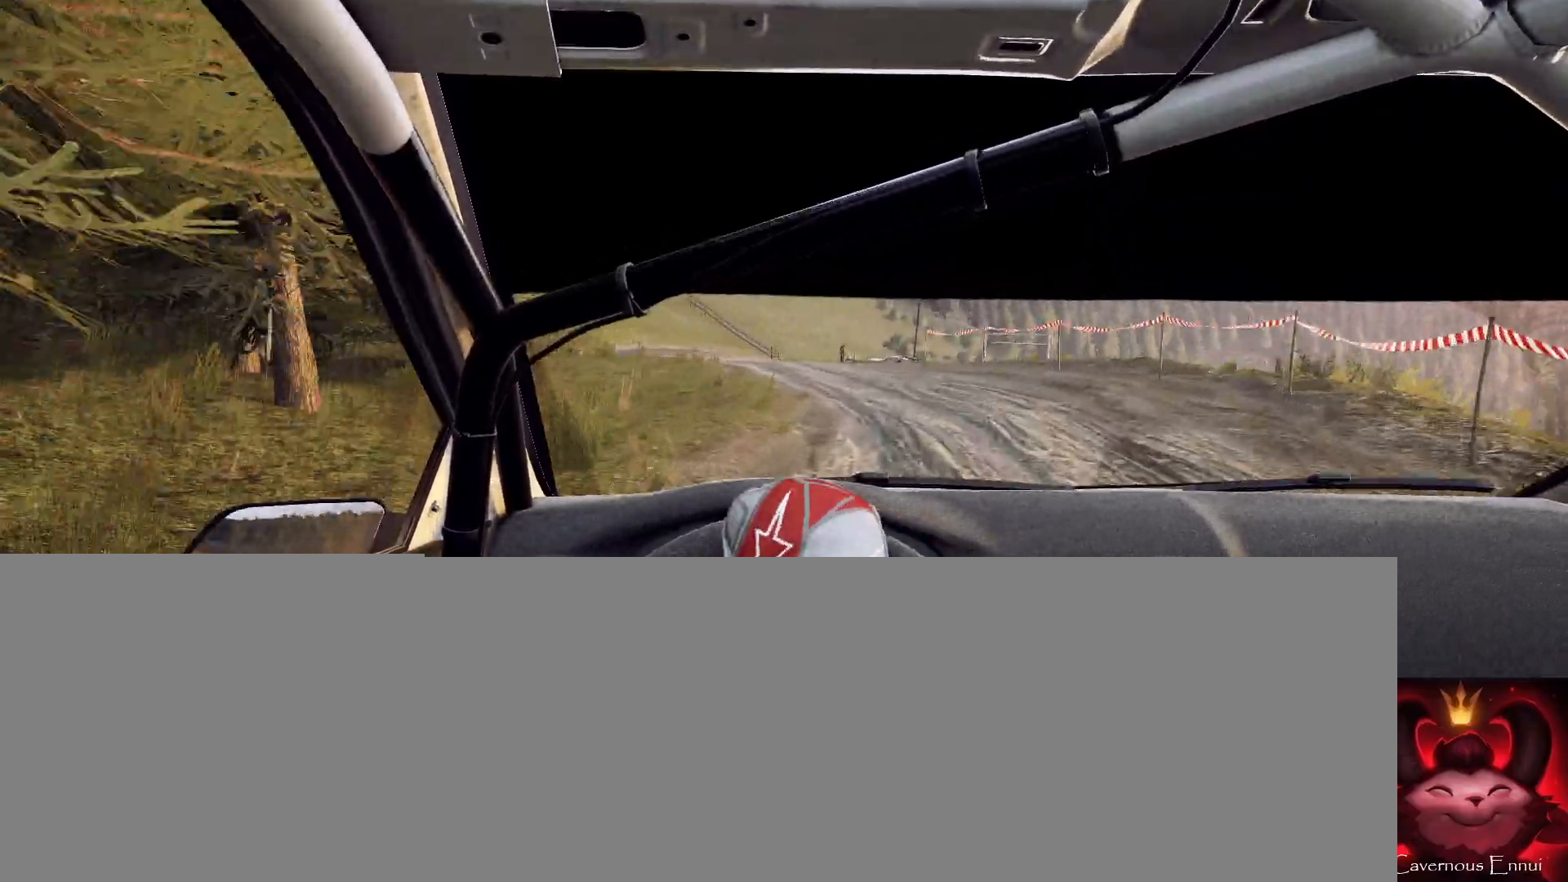
{"buttons": [], "left_stick": "center", "right_stick": "up", "events": [[133, "L2", "up"], [167, "left_stick", "center"], [200, "right_stick", "center"], [300, "left_stick", "down-left"], [400, "left_stick", "center"], [400, "right_stick", "up"]]}
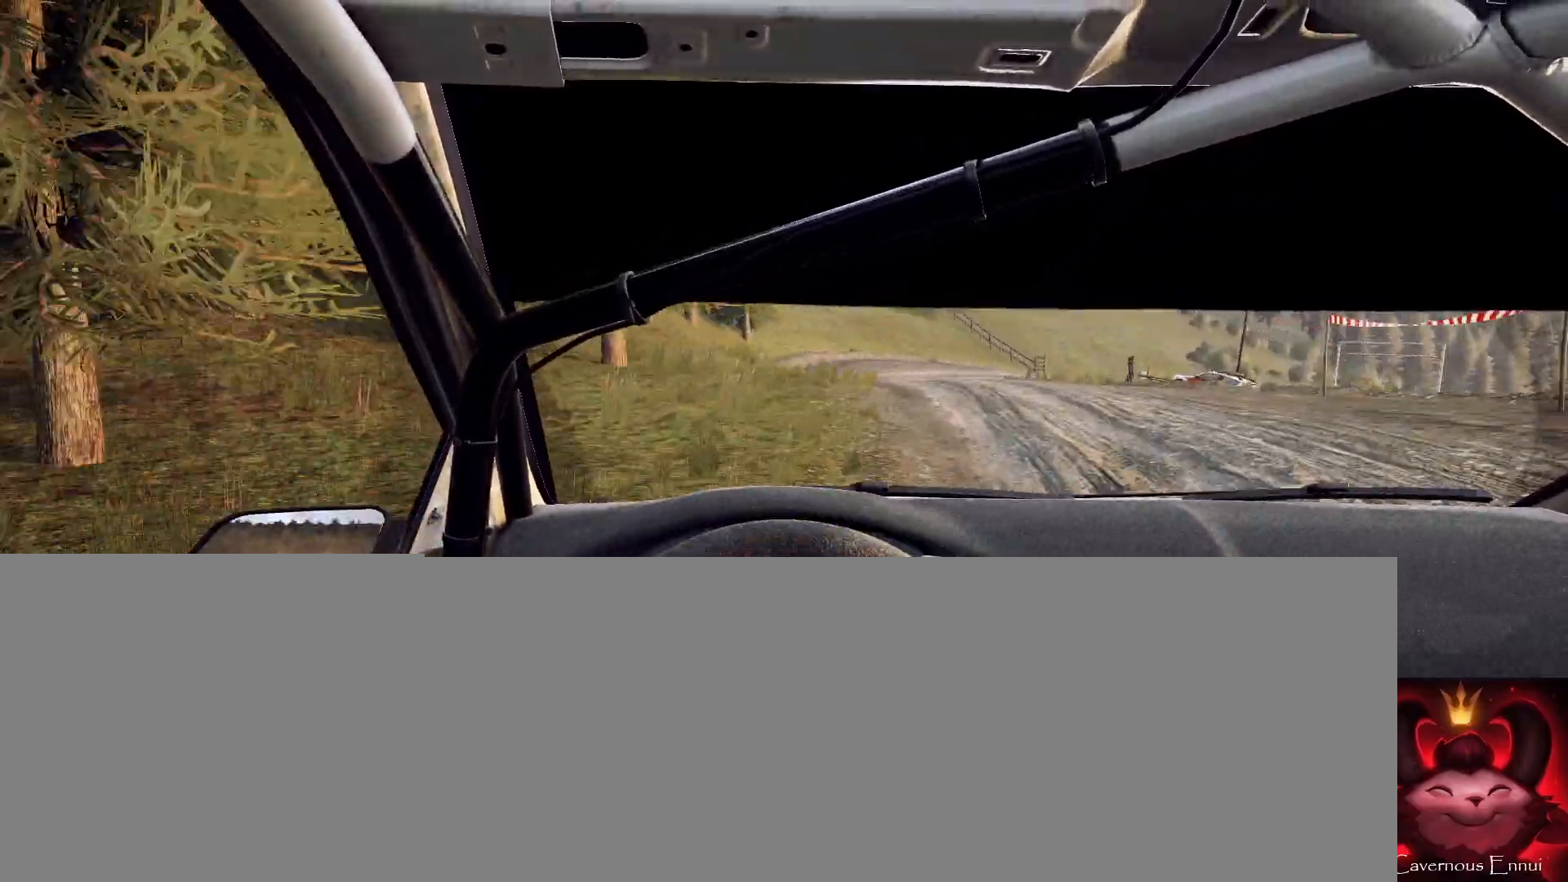
{"buttons": ["L2"], "left_stick": "right", "right_stick": "up", "events": [[100, "left_stick", "right"], [400, "L2", "down"]]}
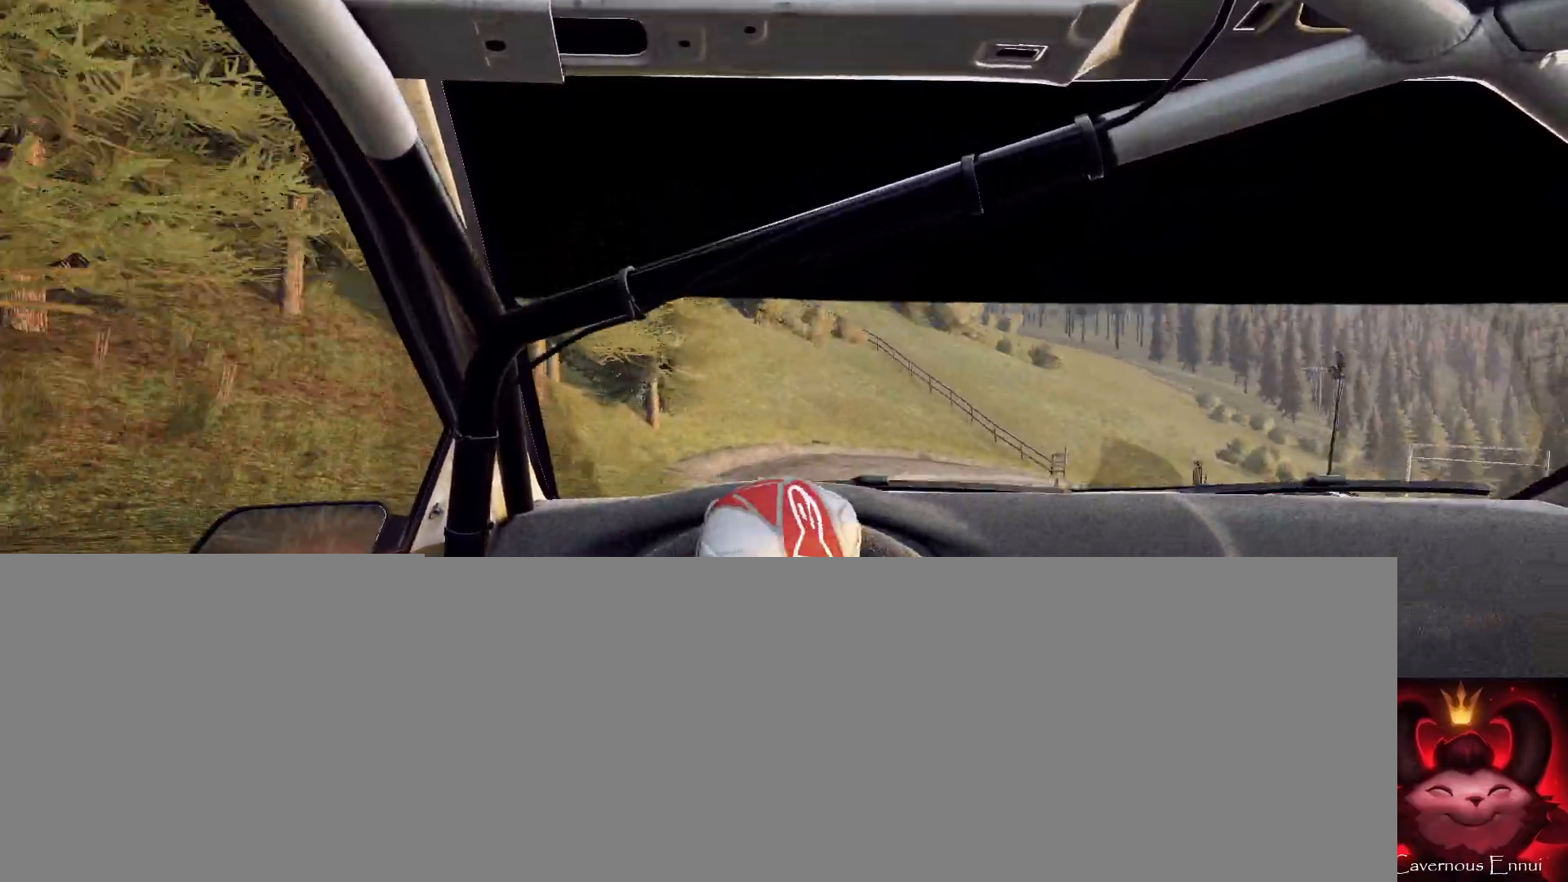
{"buttons": ["L2"], "left_stick": "right", "right_stick": "up", "events": [[67, "left_stick", "center"], [100, "L2", "up"], [367, "L2", "down"], [367, "left_stick", "right"]]}
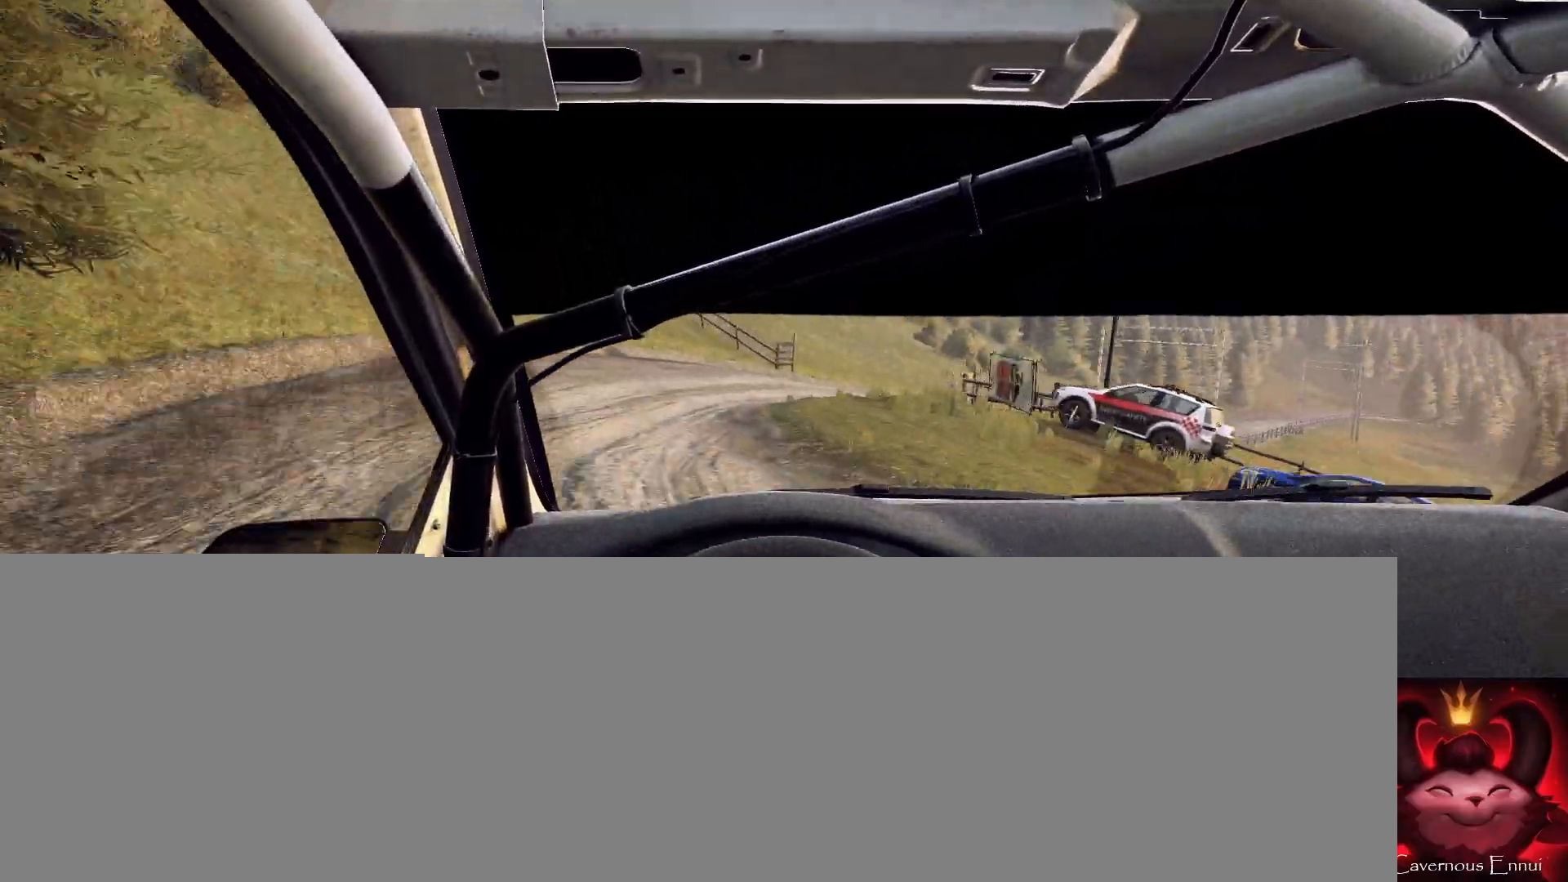
{"buttons": [], "left_stick": "right", "right_stick": "up", "events": [[167, "right_stick", "center"], [200, "left_stick", "center"], [267, "L2", "up"], [333, "left_stick", "right"], [433, "right_stick", "up"]]}
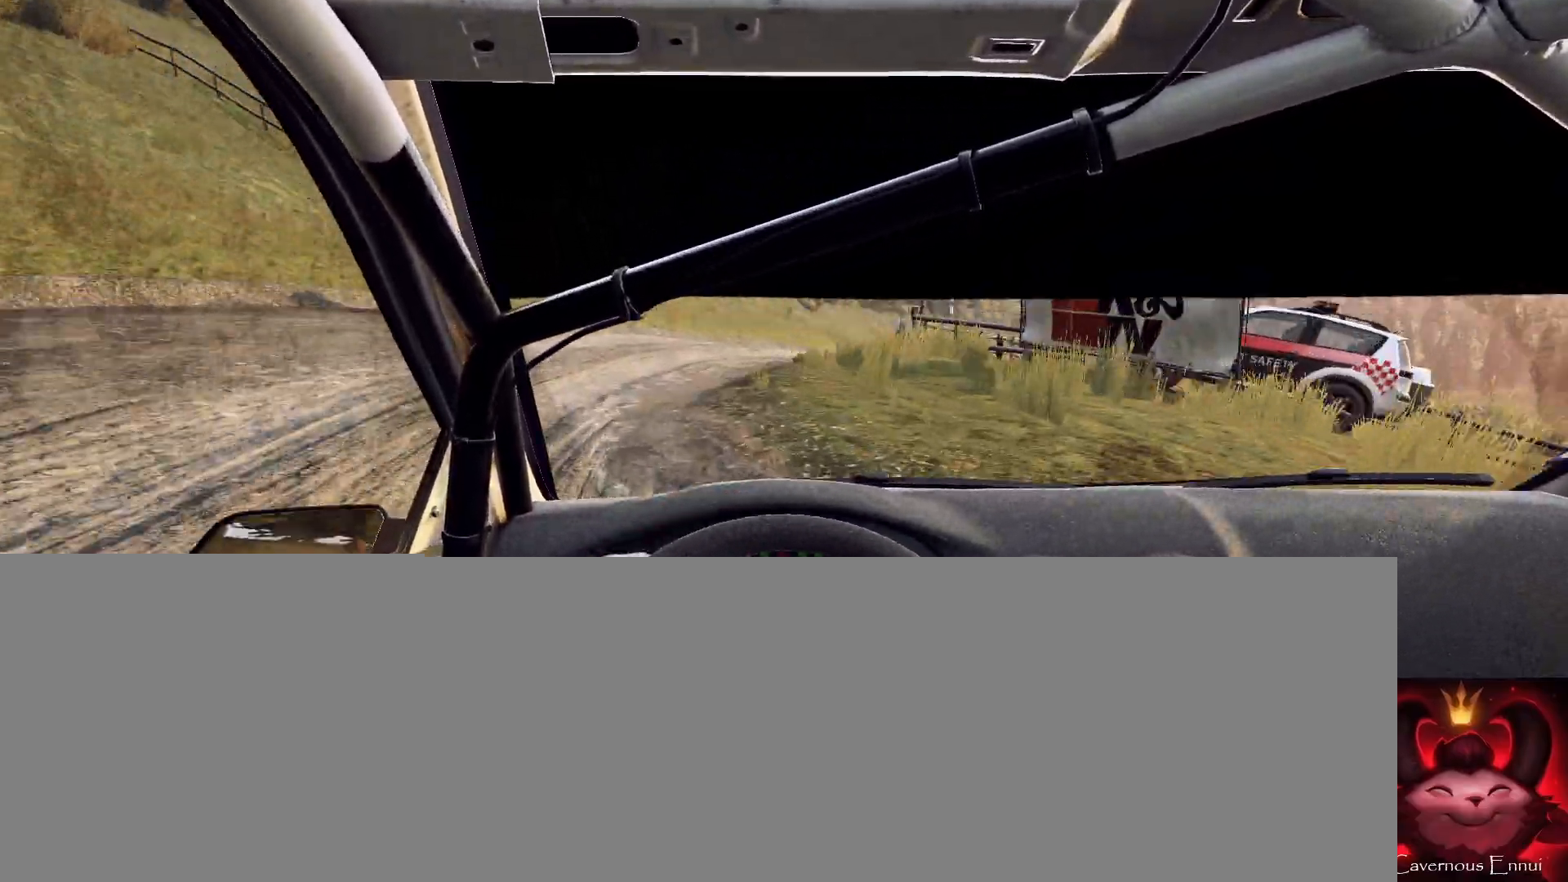
{"buttons": [], "left_stick": "right", "right_stick": "center", "events": [[33, "right_stick", "center"], [233, "left_stick", "center"], [467, "left_stick", "right"]]}
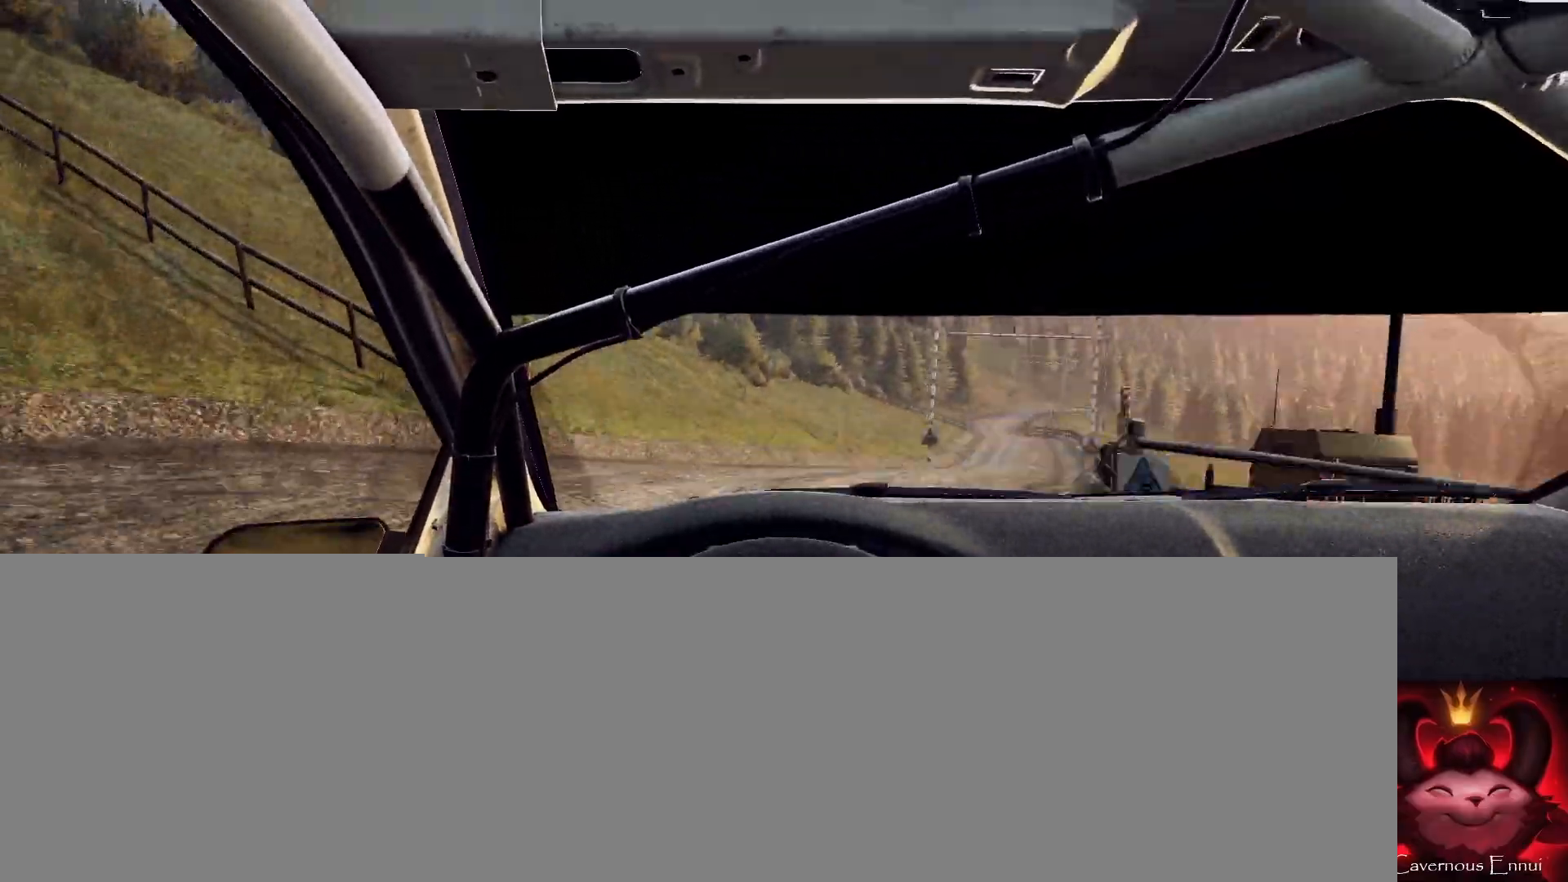
{"buttons": [], "left_stick": "right", "right_stick": "up", "events": [[167, "L1", "down"], [233, "L1", "up"], [500, "right_stick", "up"]]}
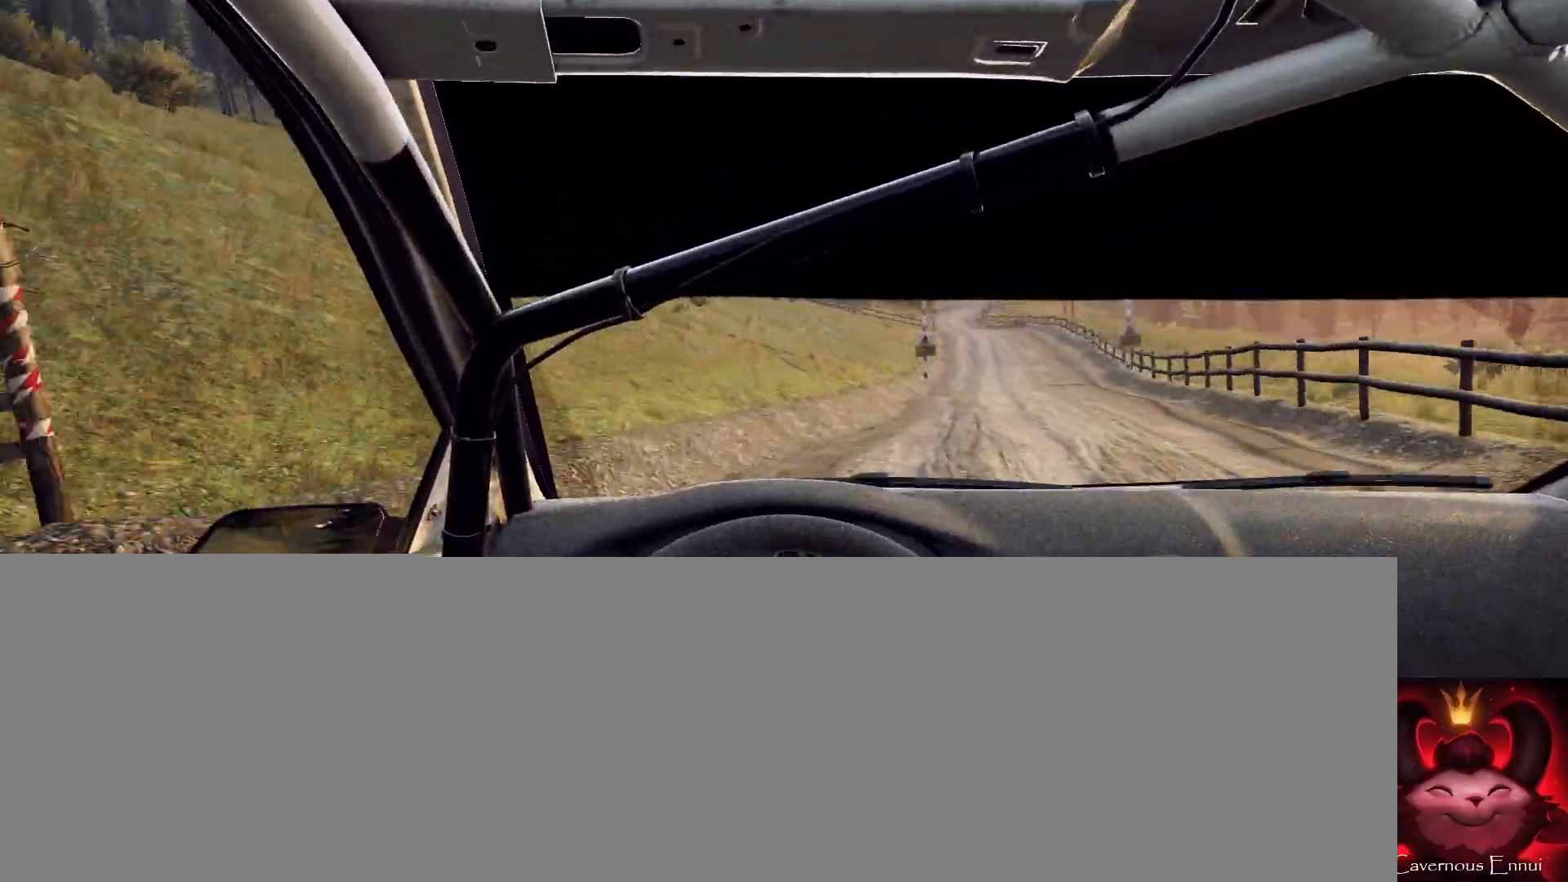
{"buttons": [], "left_stick": "center", "right_stick": "up", "events": [[200, "left_stick", "center"]]}